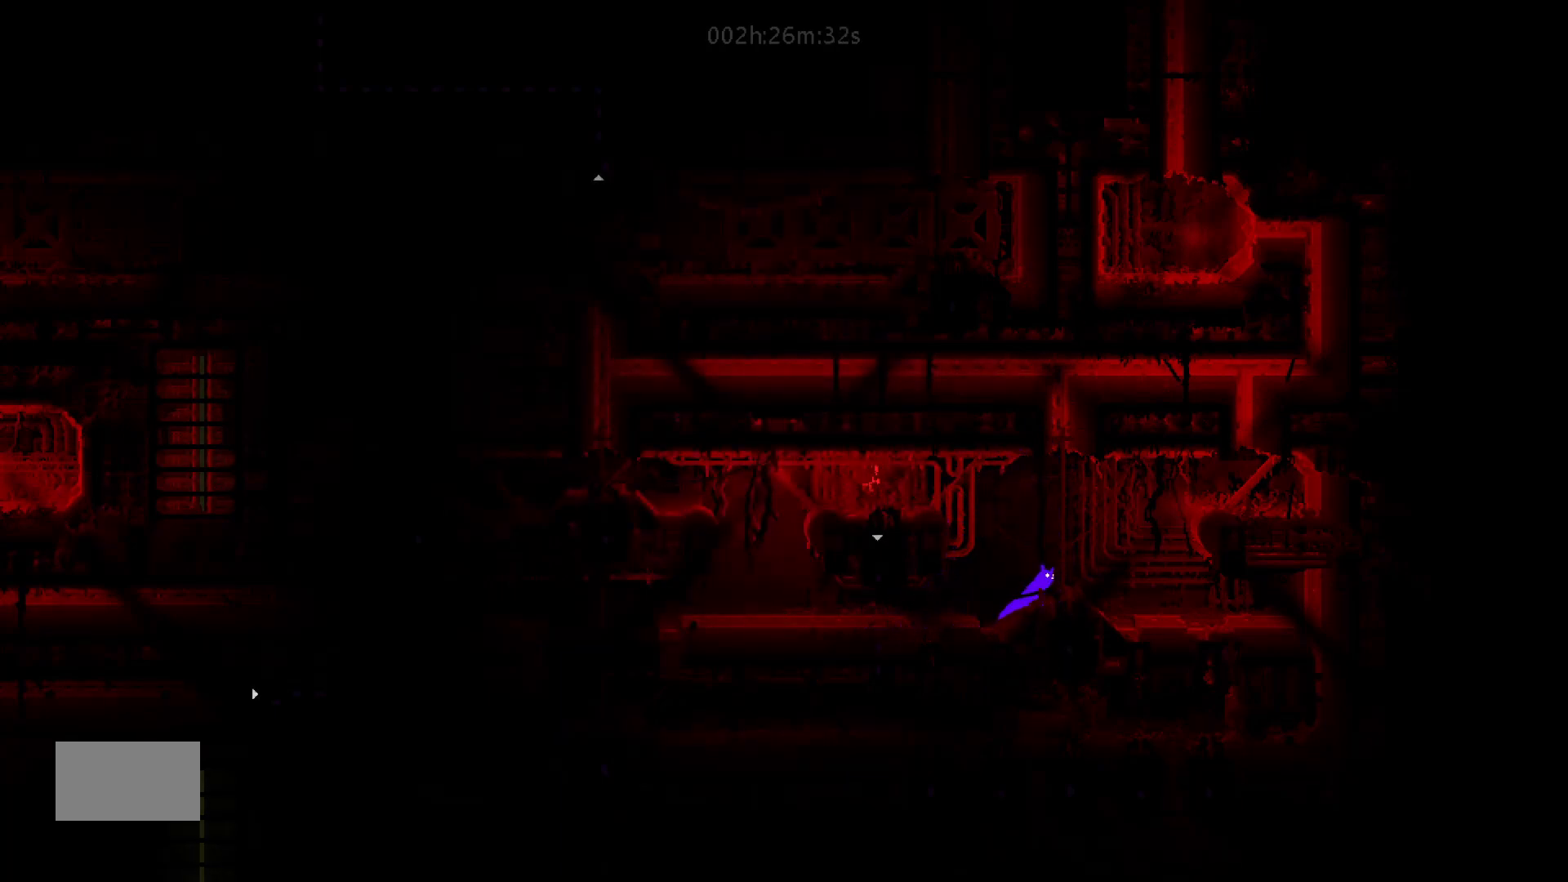
Gameplay with keyboard and mouse; each line is a JSON object with the keys held at the frame after it. "events" lists presses ("down") and releases ("up") of "down", "g", "j", "left", "right", "t" and "up" between this image and that frame as [ms after this image, input, new state], when the widget could be followed in between. No other keys are recorded. "mouse_move" is the direction in which the mouse moves at that frame (one of eight, or "still"), when it could be read. Mouse buttons are not recorded.
{"keys": ["left"], "mouse_move": "left", "events": [[83, "right", "up"], [100, "j", "down"], [133, "left", "down"], [383, "j", "up"]]}
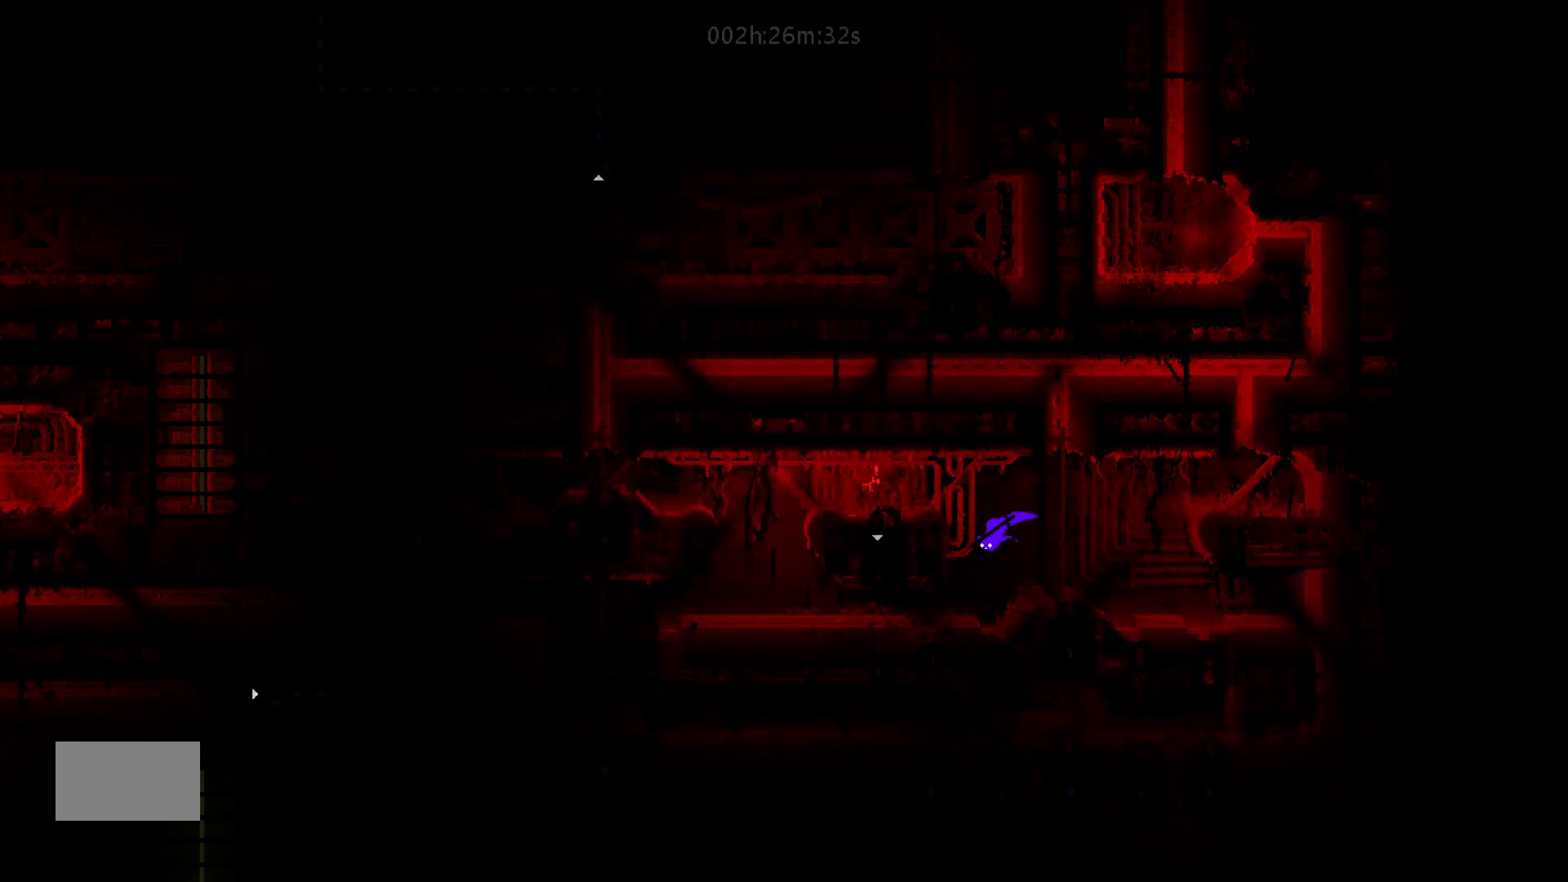
{"keys": ["right", "up"], "mouse_move": "up-right", "events": [[283, "left", "up"], [367, "up", "down"], [400, "right", "down"]]}
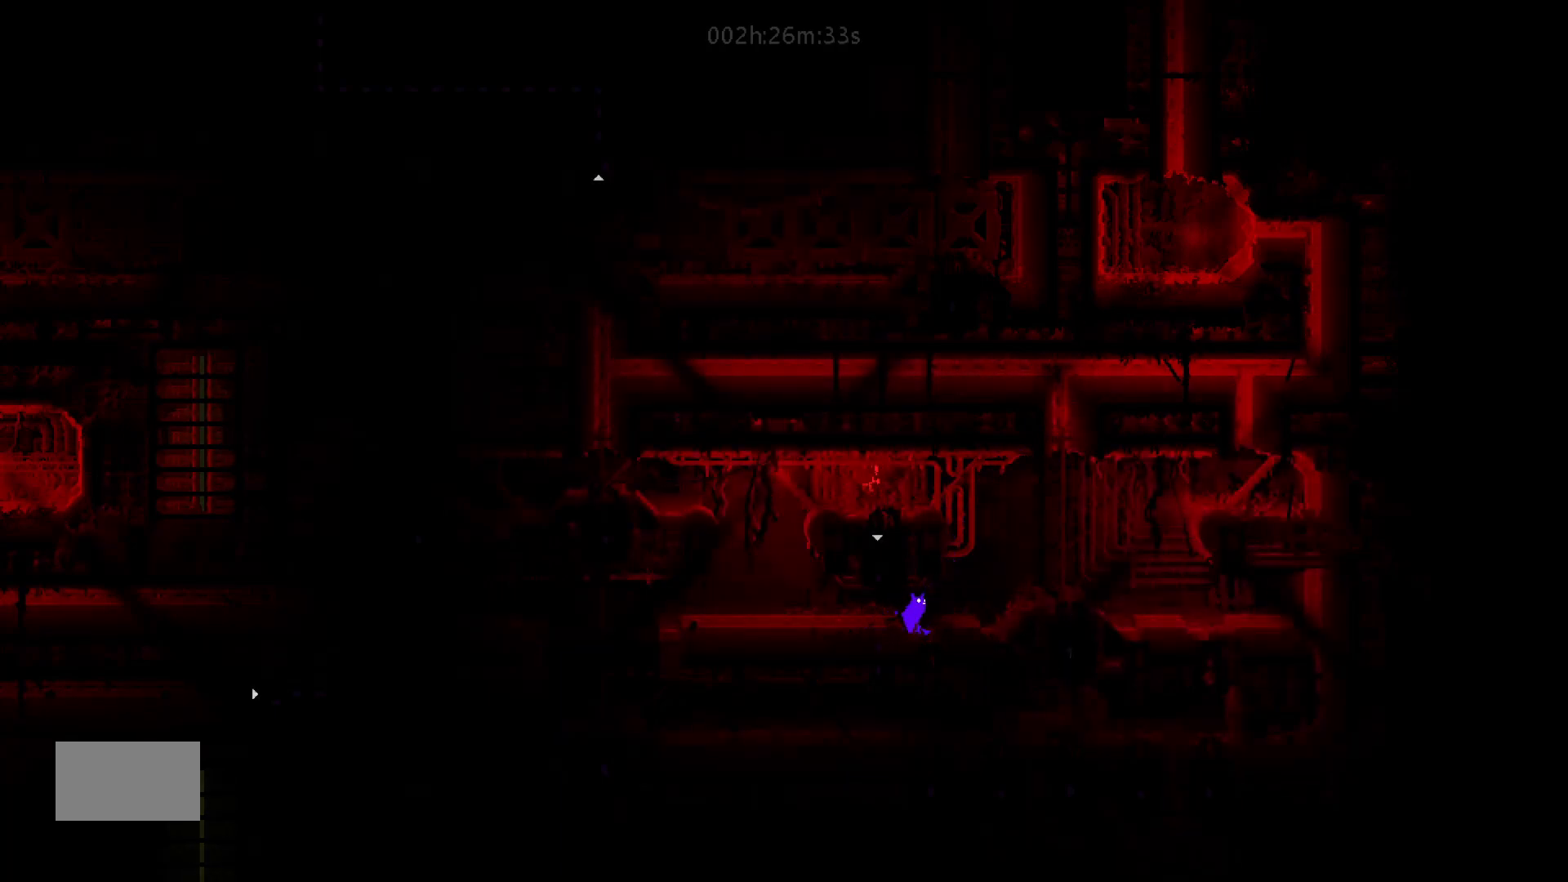
{"keys": ["up"], "mouse_move": "up", "events": [[450, "right", "up"]]}
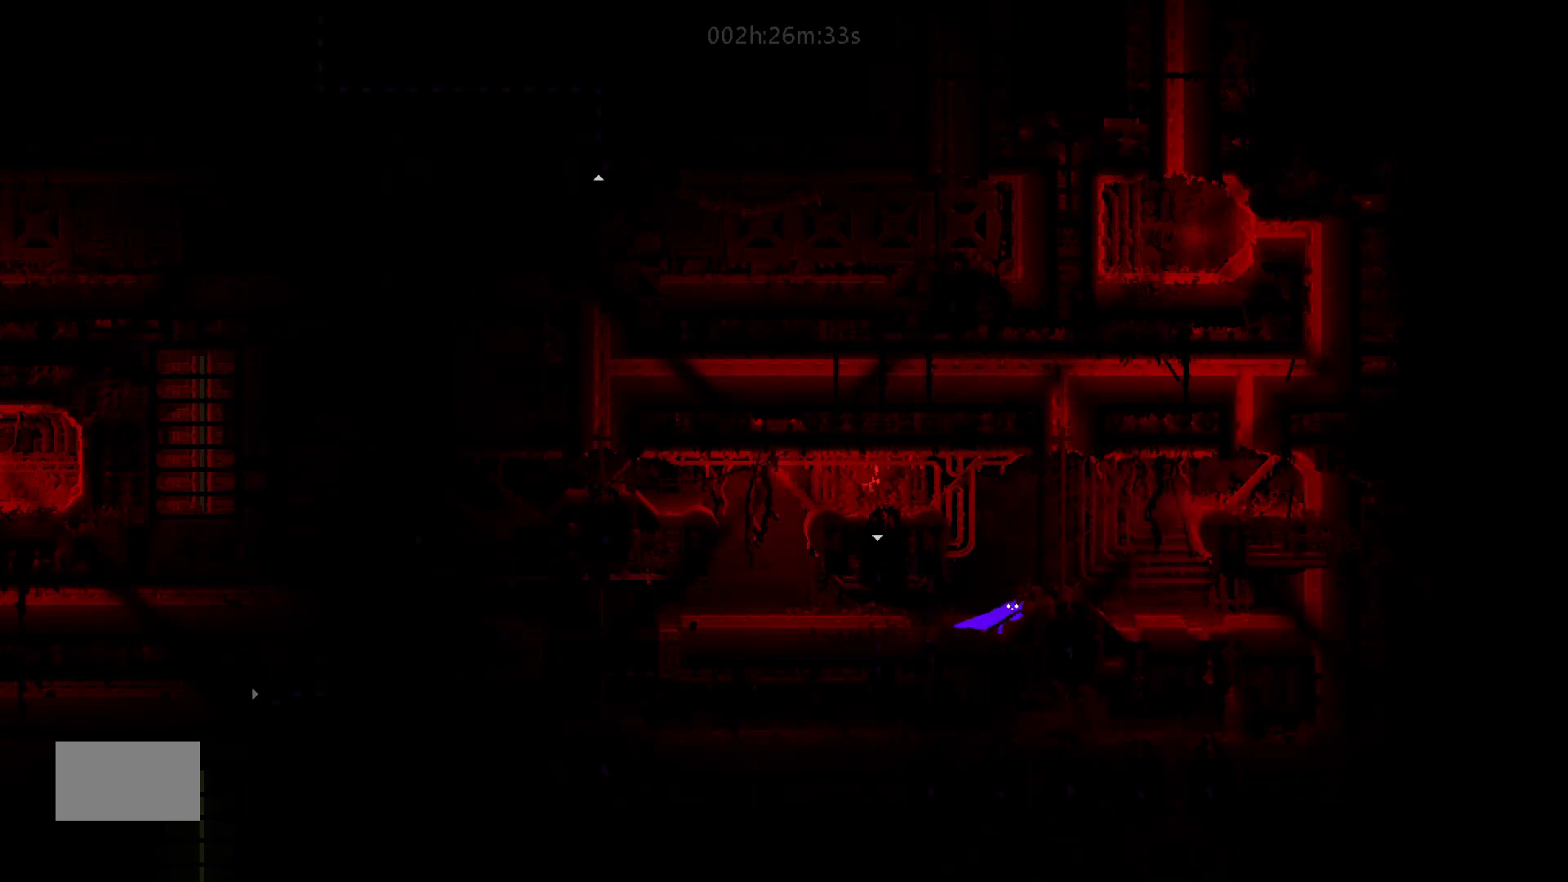
{"keys": ["right", "up"], "mouse_move": "up-right", "events": [[350, "right", "down"]]}
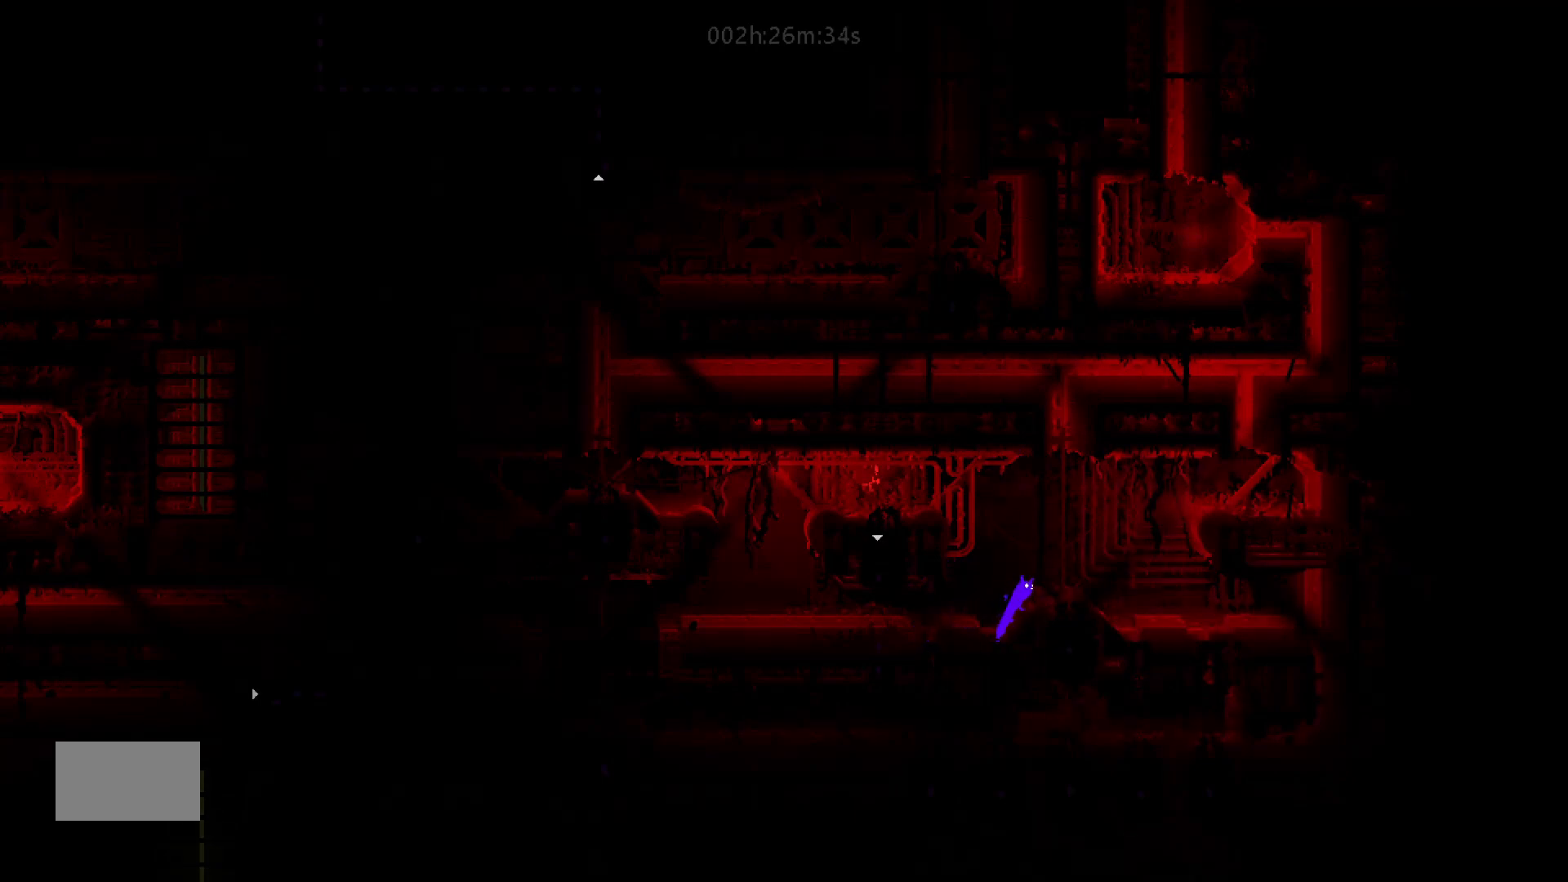
{"keys": ["up"], "mouse_move": "up", "events": [[200, "right", "up"]]}
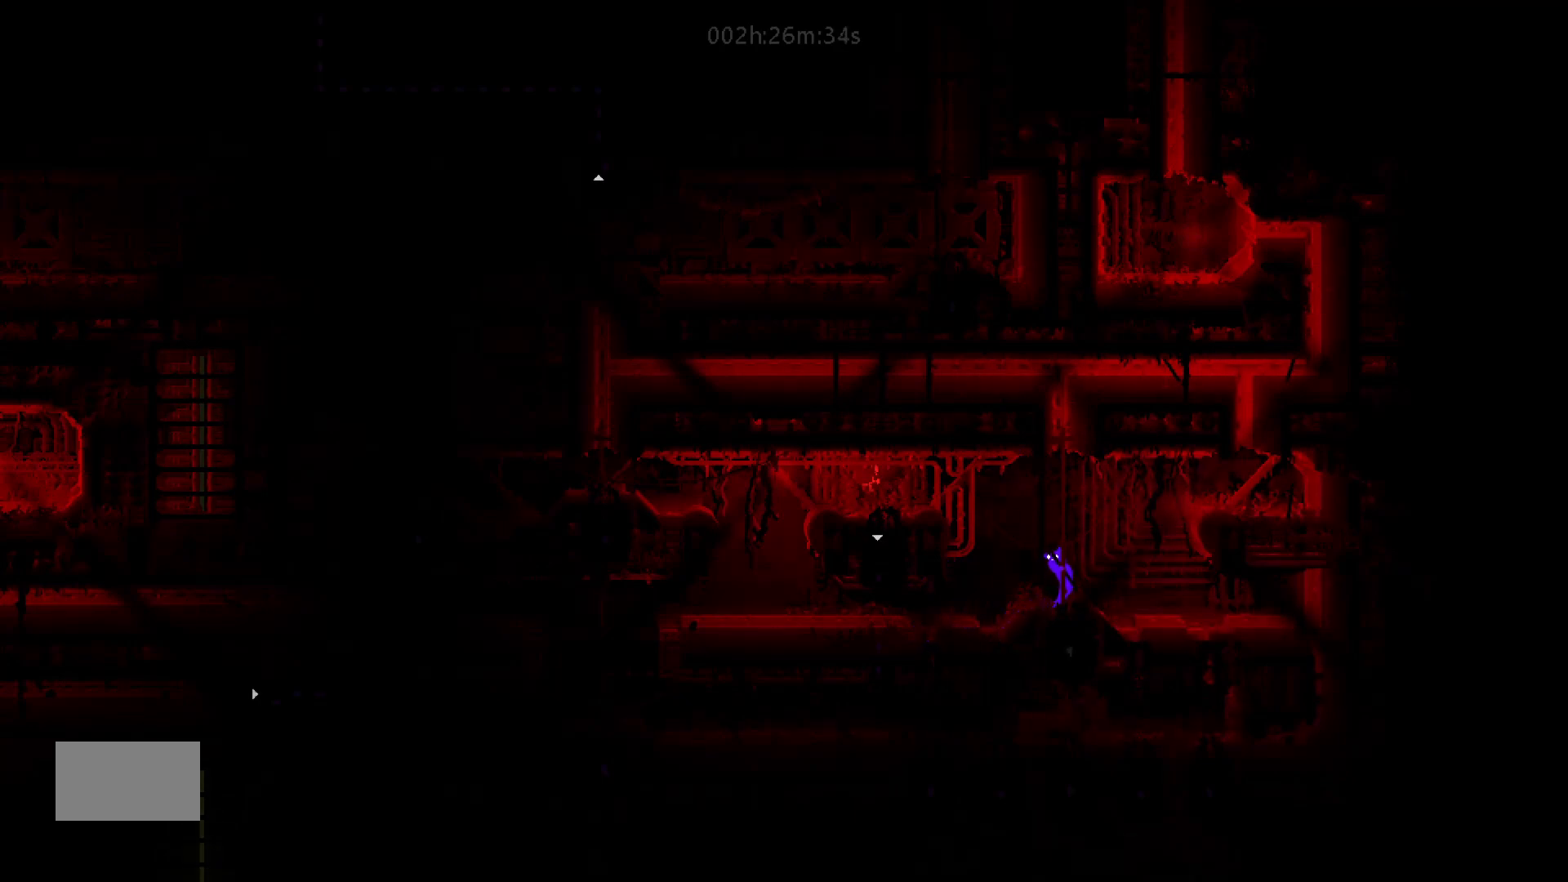
{"keys": ["left"], "mouse_move": "left", "events": [[83, "left", "down"], [283, "up", "up"]]}
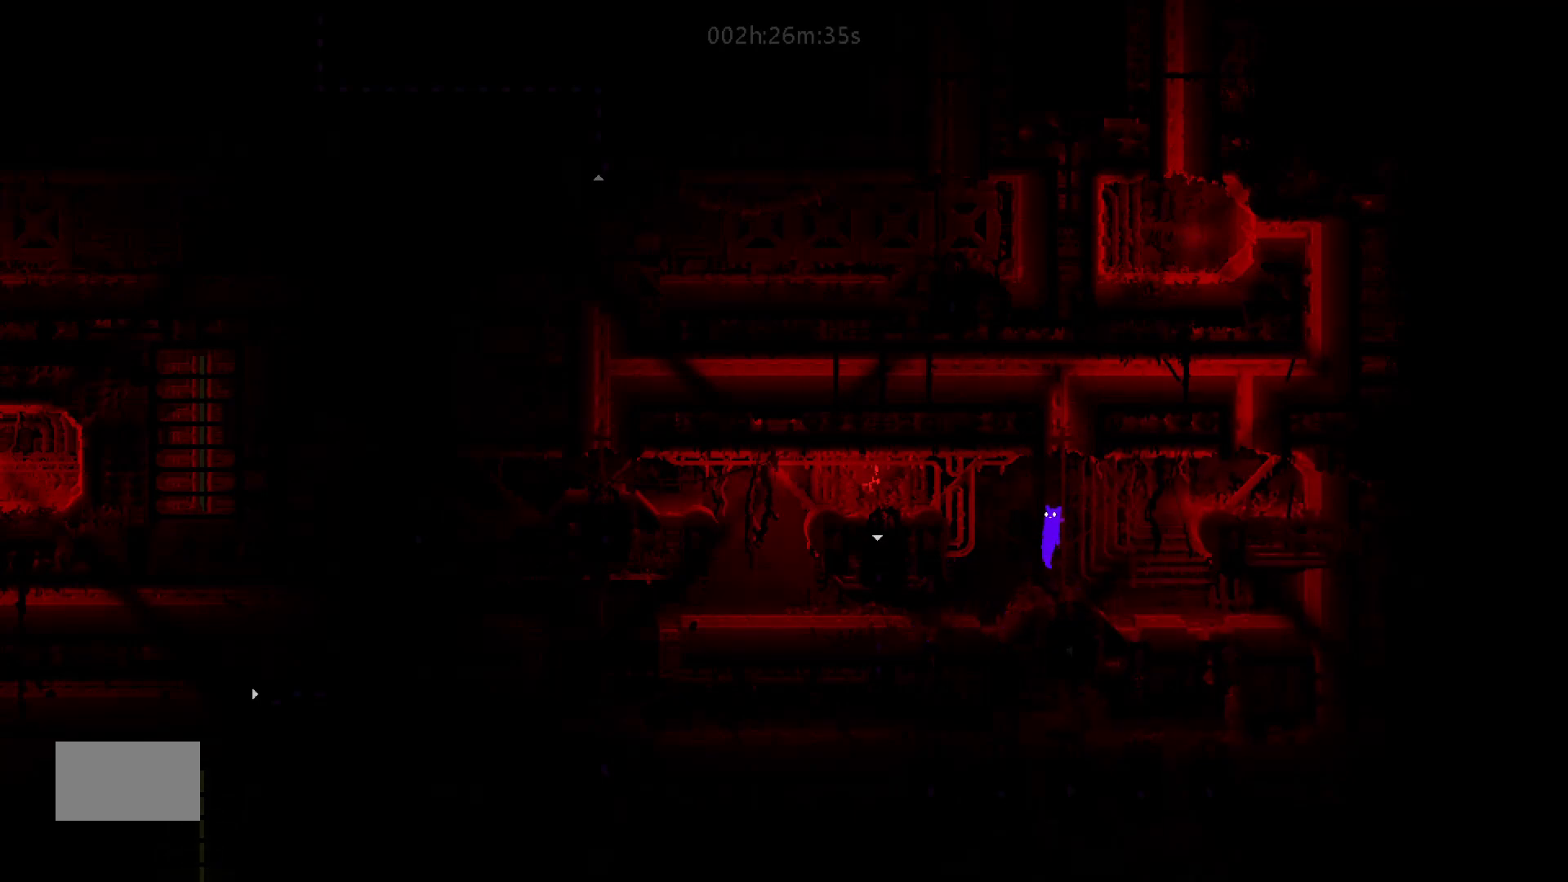
{"keys": ["j", "left"], "mouse_move": "left", "events": [[283, "j", "down"]]}
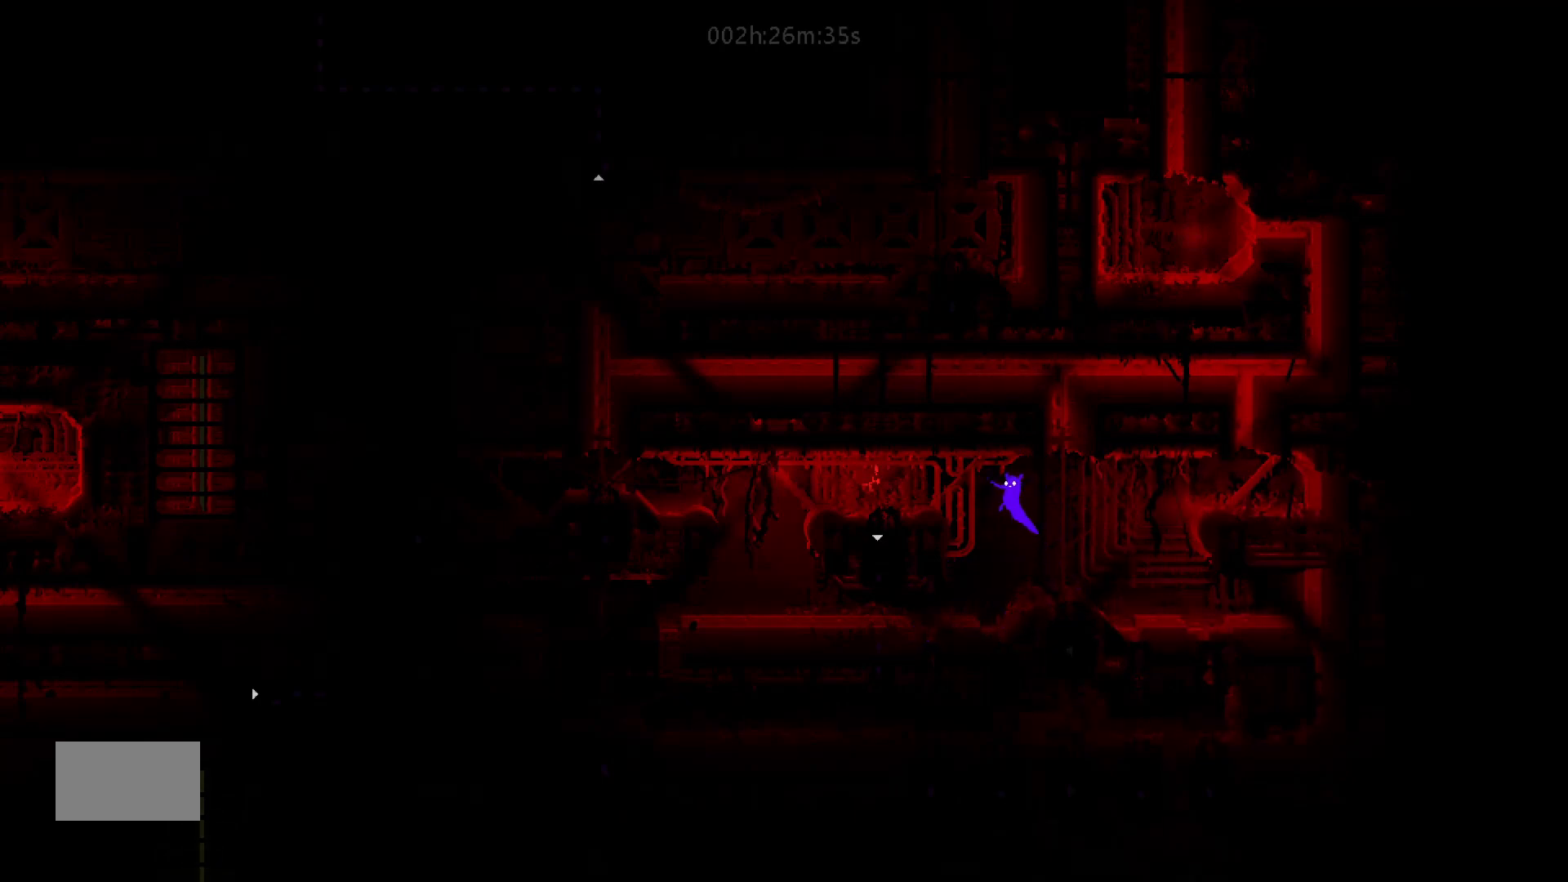
{"keys": ["left"], "mouse_move": "left", "events": [[83, "j", "up"], [250, "j", "down"], [450, "j", "up"]]}
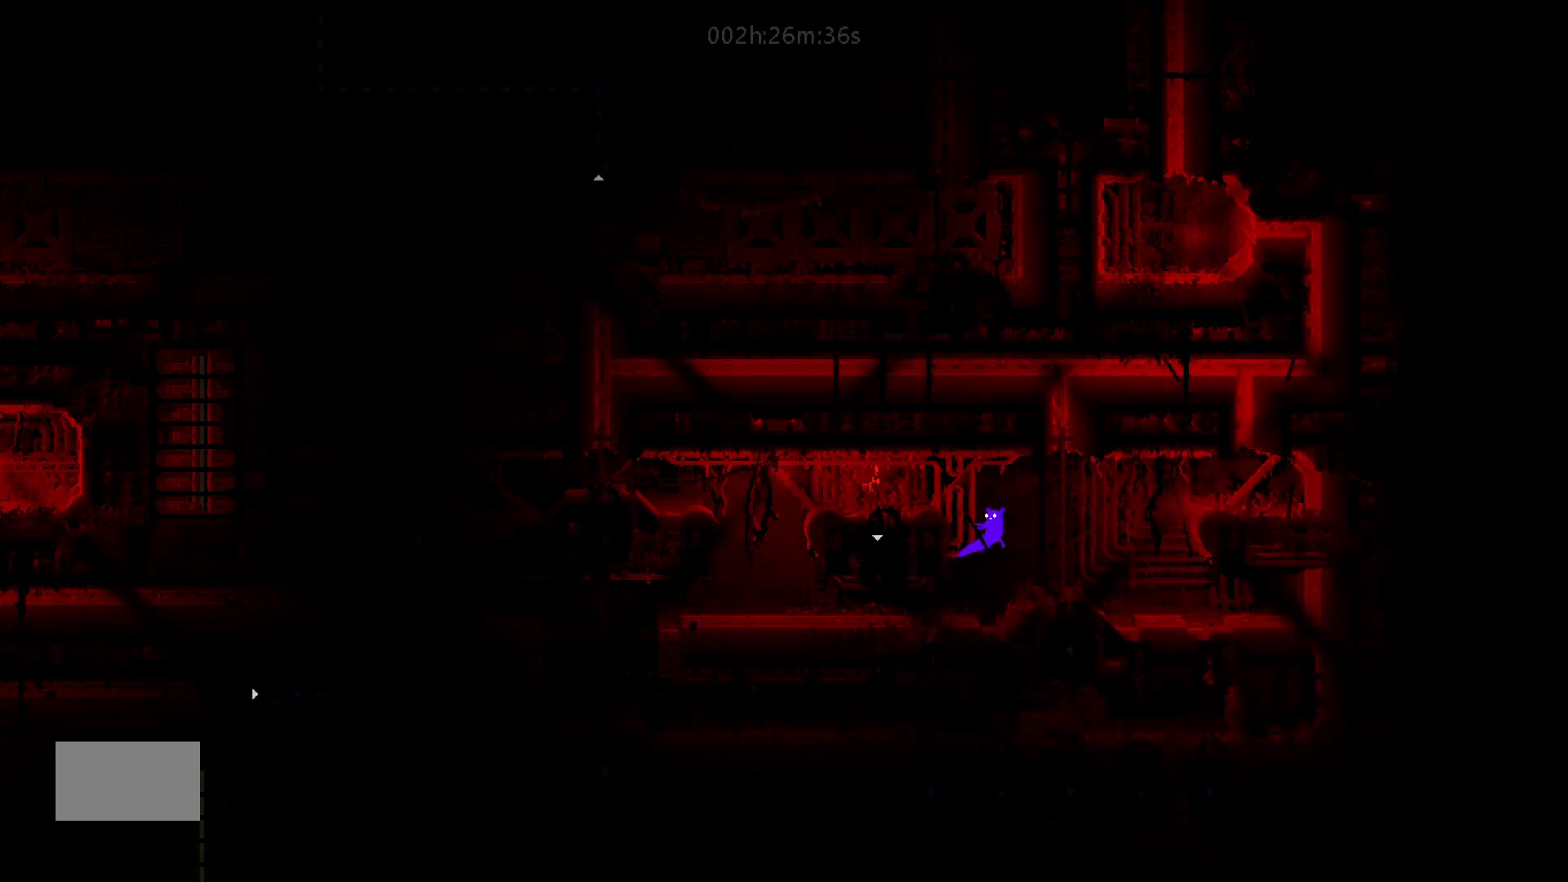
{"keys": ["right"], "mouse_move": "right", "events": [[200, "left", "up"], [433, "right", "down"]]}
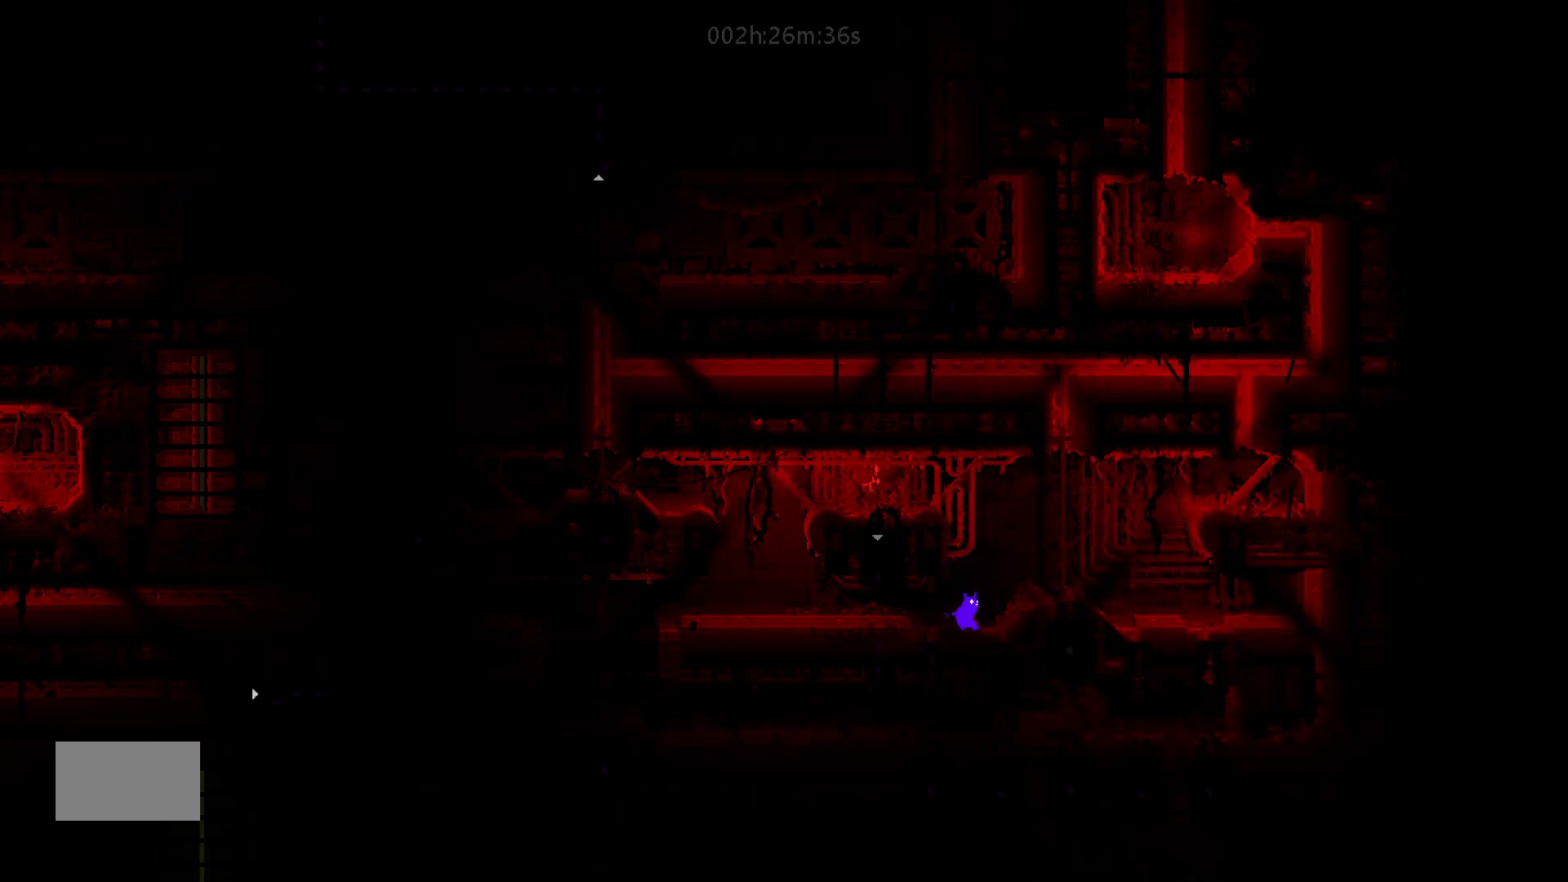
{"keys": ["up"], "mouse_move": "up", "events": [[350, "up", "down"], [450, "right", "up"]]}
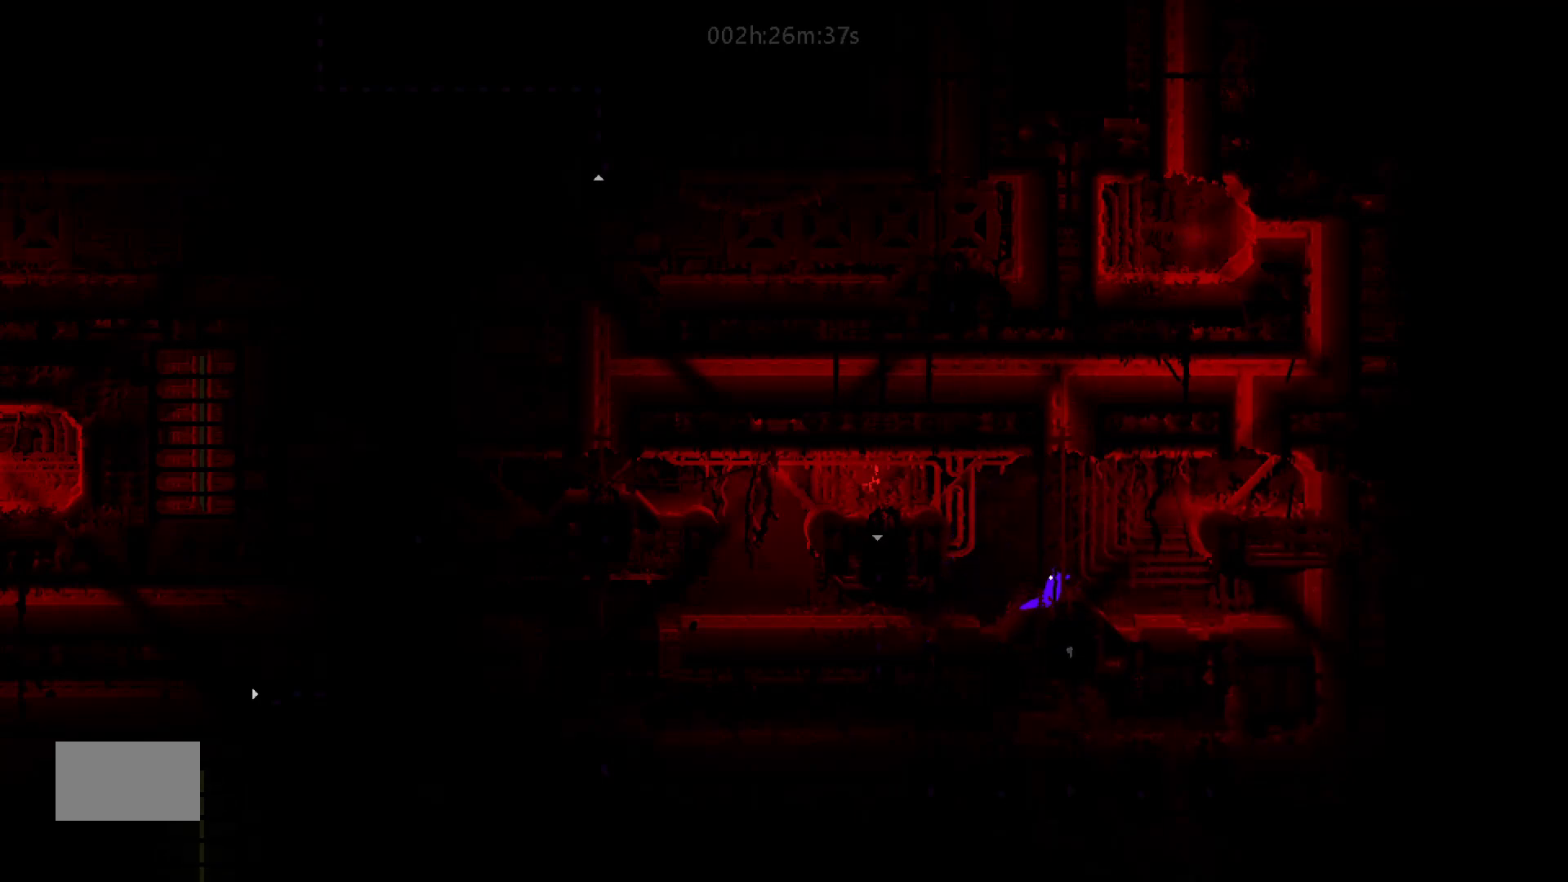
{"keys": ["up"], "mouse_move": "up", "events": []}
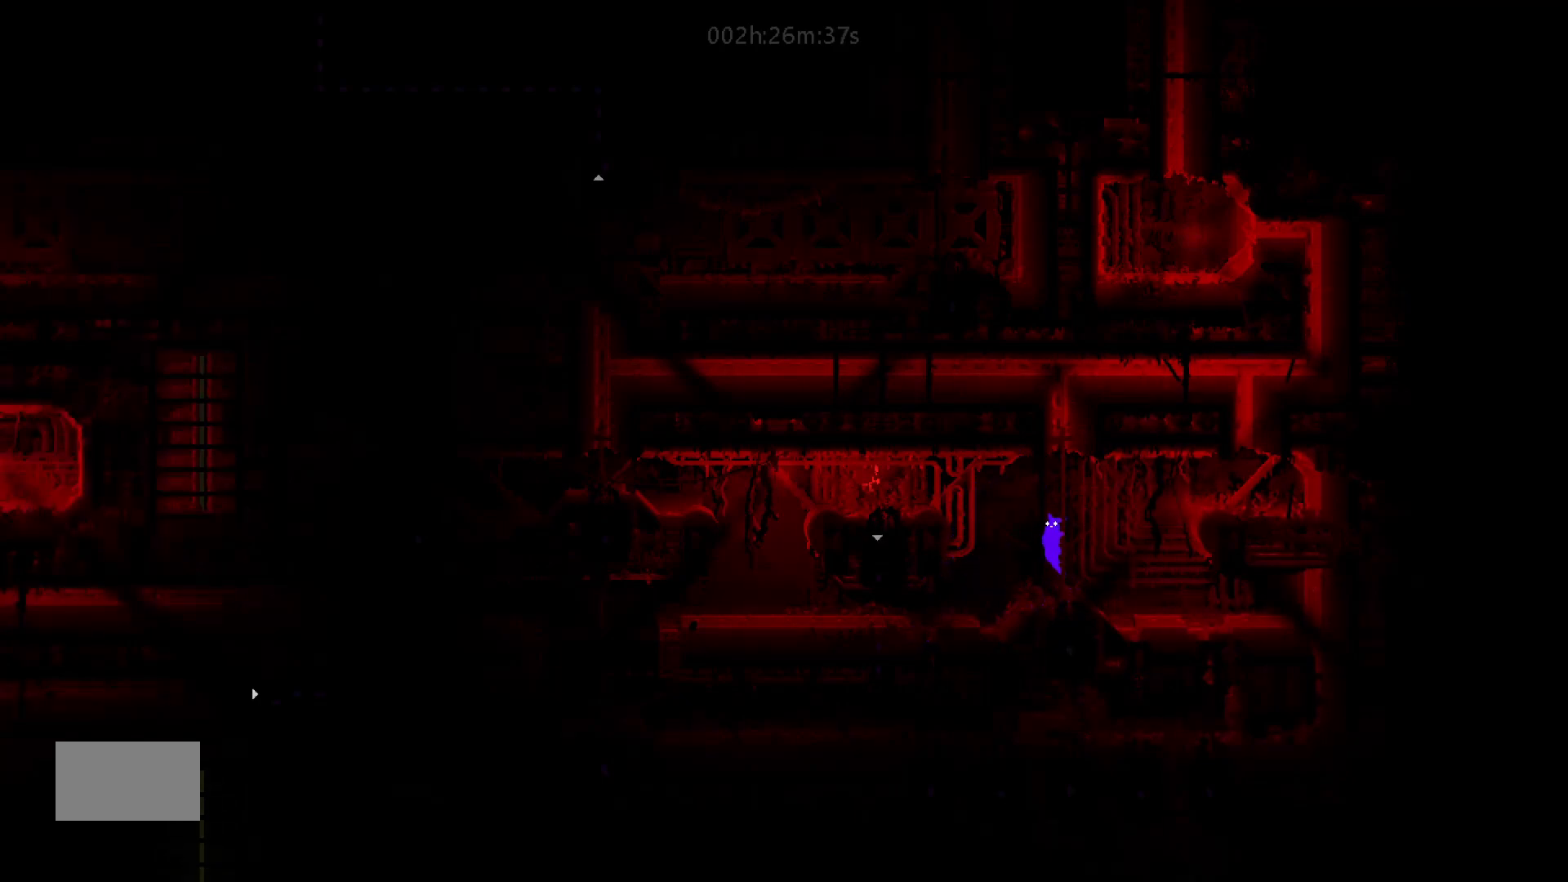
{"keys": [], "mouse_move": "still", "events": [[50, "left", "down"], [233, "up", "up"], [483, "left", "up"]]}
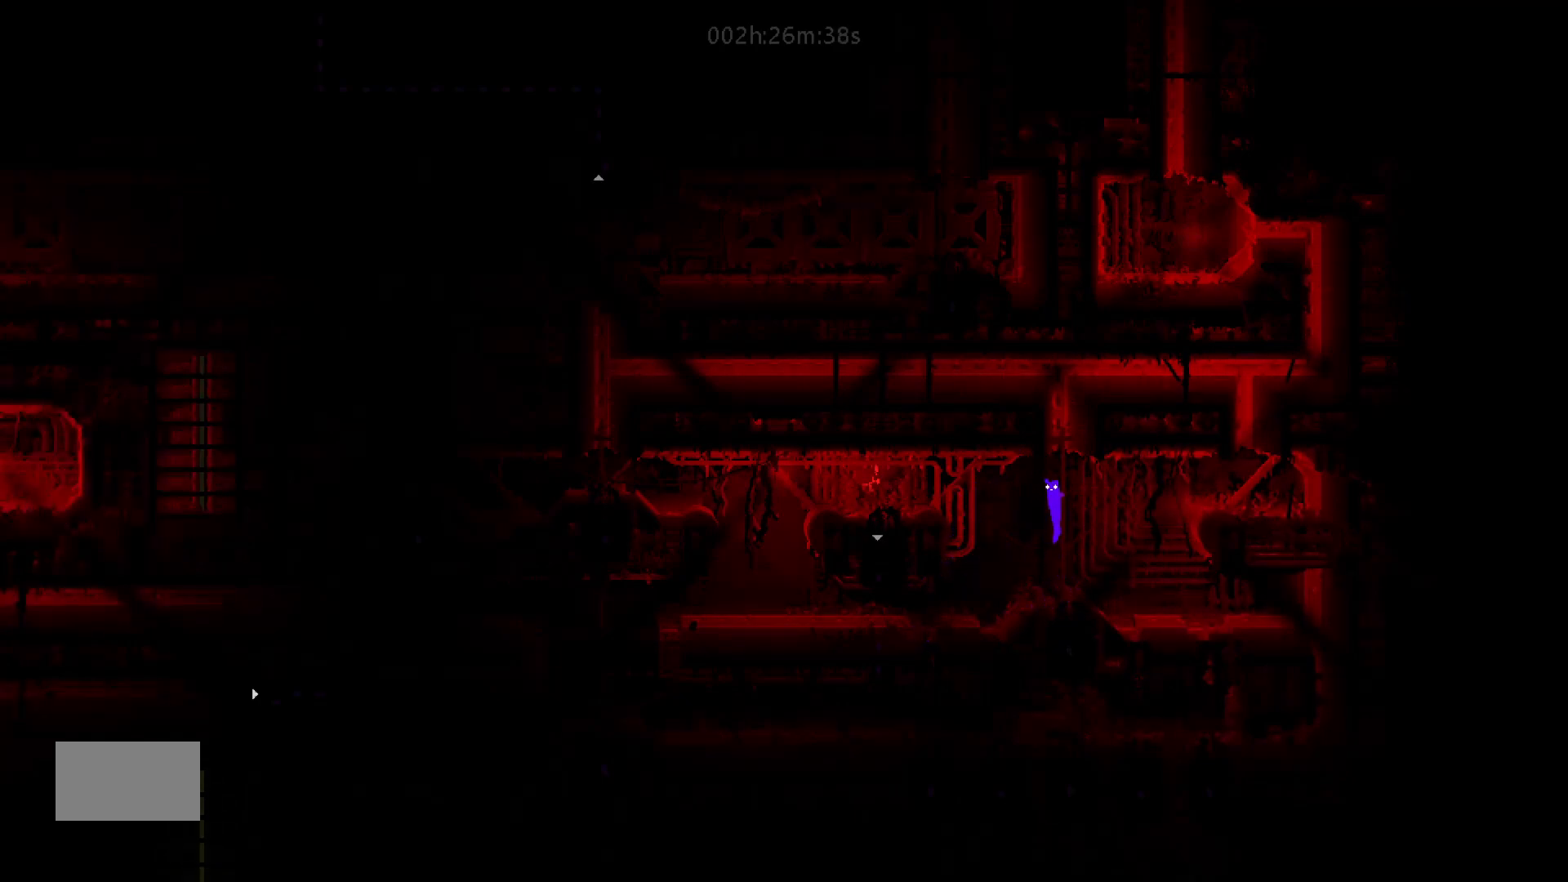
{"keys": ["j", "left"], "mouse_move": "left", "events": [[183, "left", "down"], [250, "j", "down"]]}
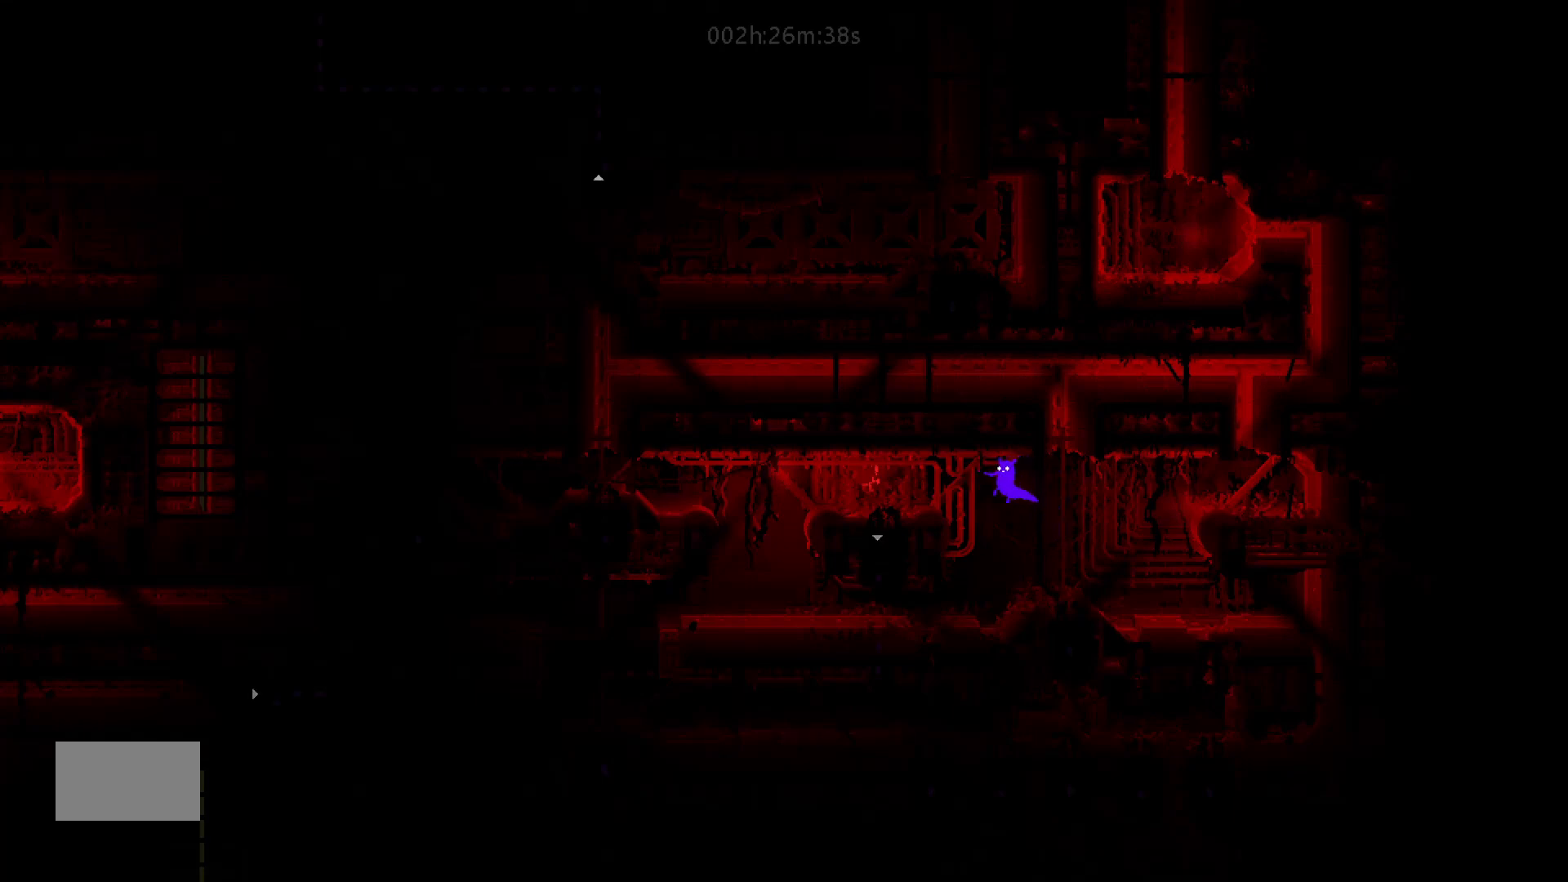
{"keys": ["right"], "mouse_move": "right", "events": [[50, "j", "up"], [283, "j", "down"], [383, "j", "up"], [383, "left", "up"], [400, "right", "down"]]}
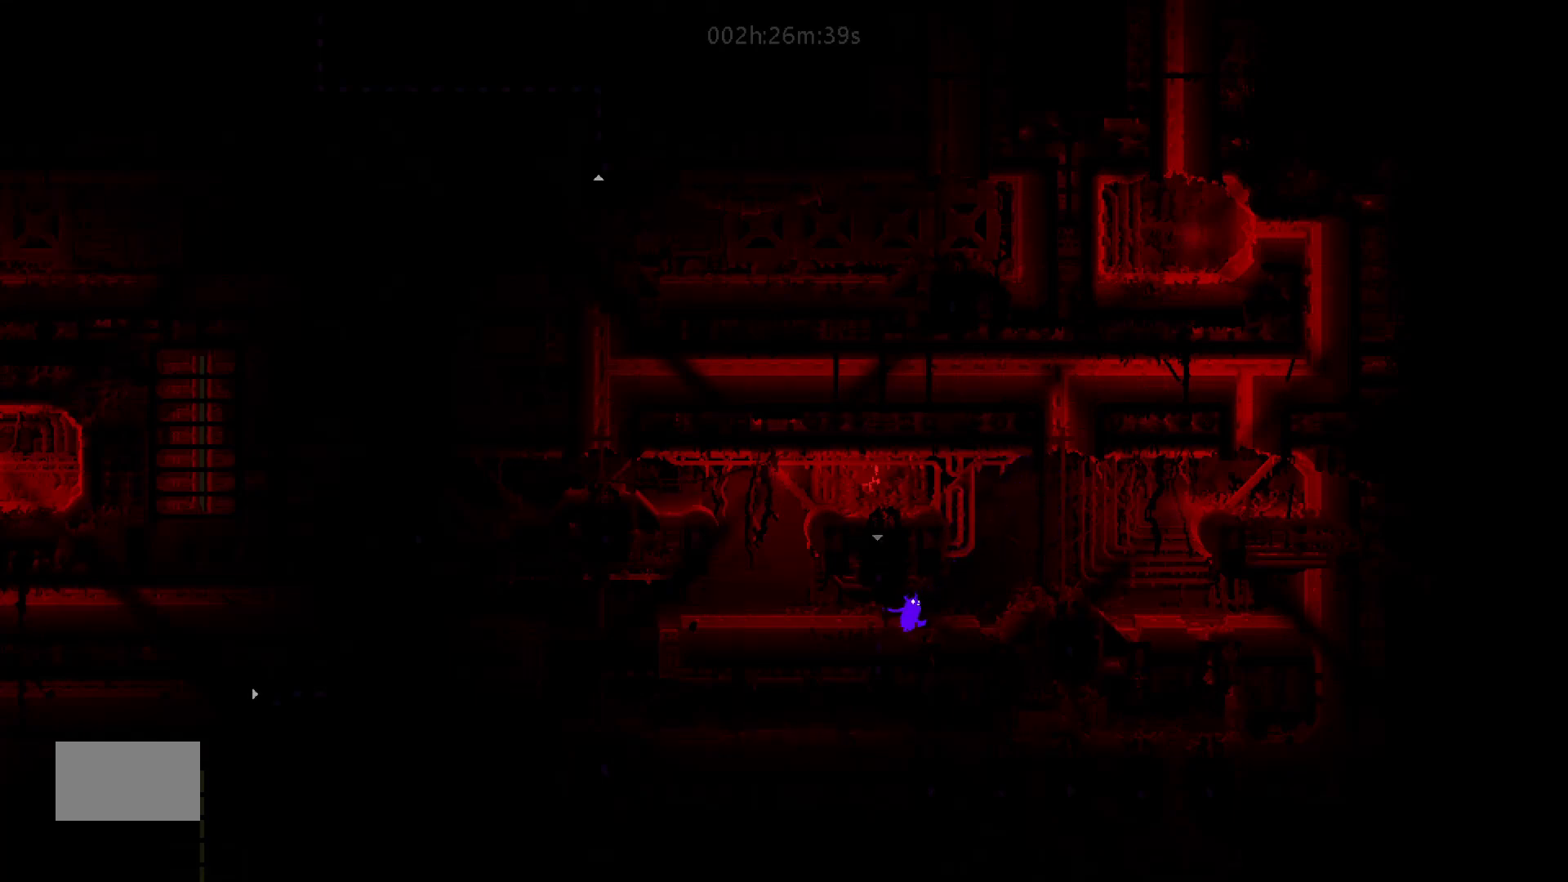
{"keys": ["right"], "mouse_move": "right", "events": []}
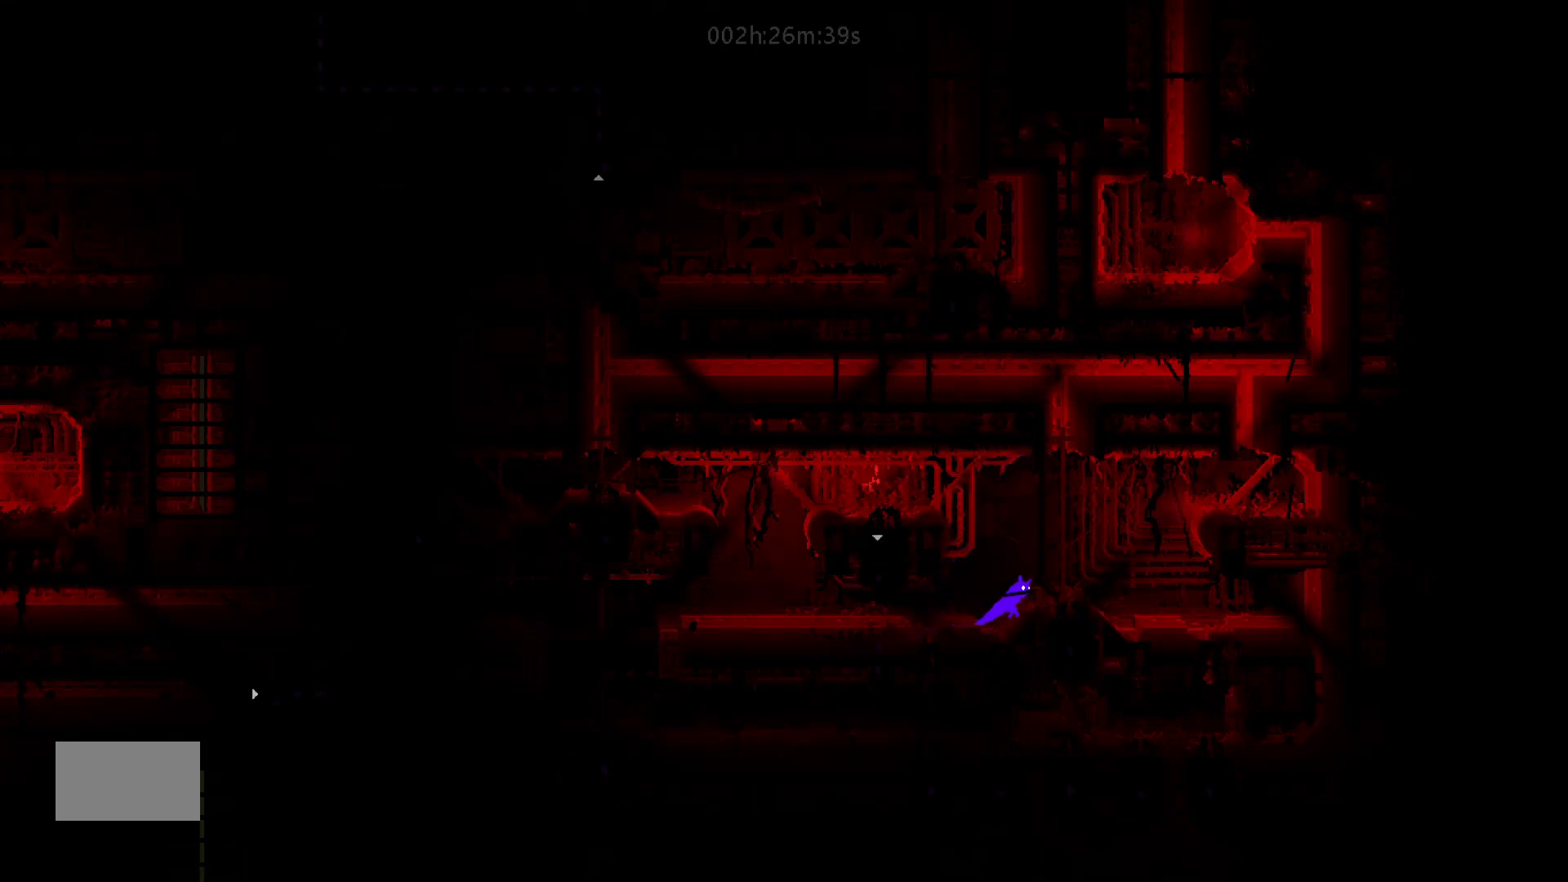
{"keys": ["j", "left"], "mouse_move": "left", "events": [[50, "right", "up"], [400, "j", "down"], [450, "left", "down"]]}
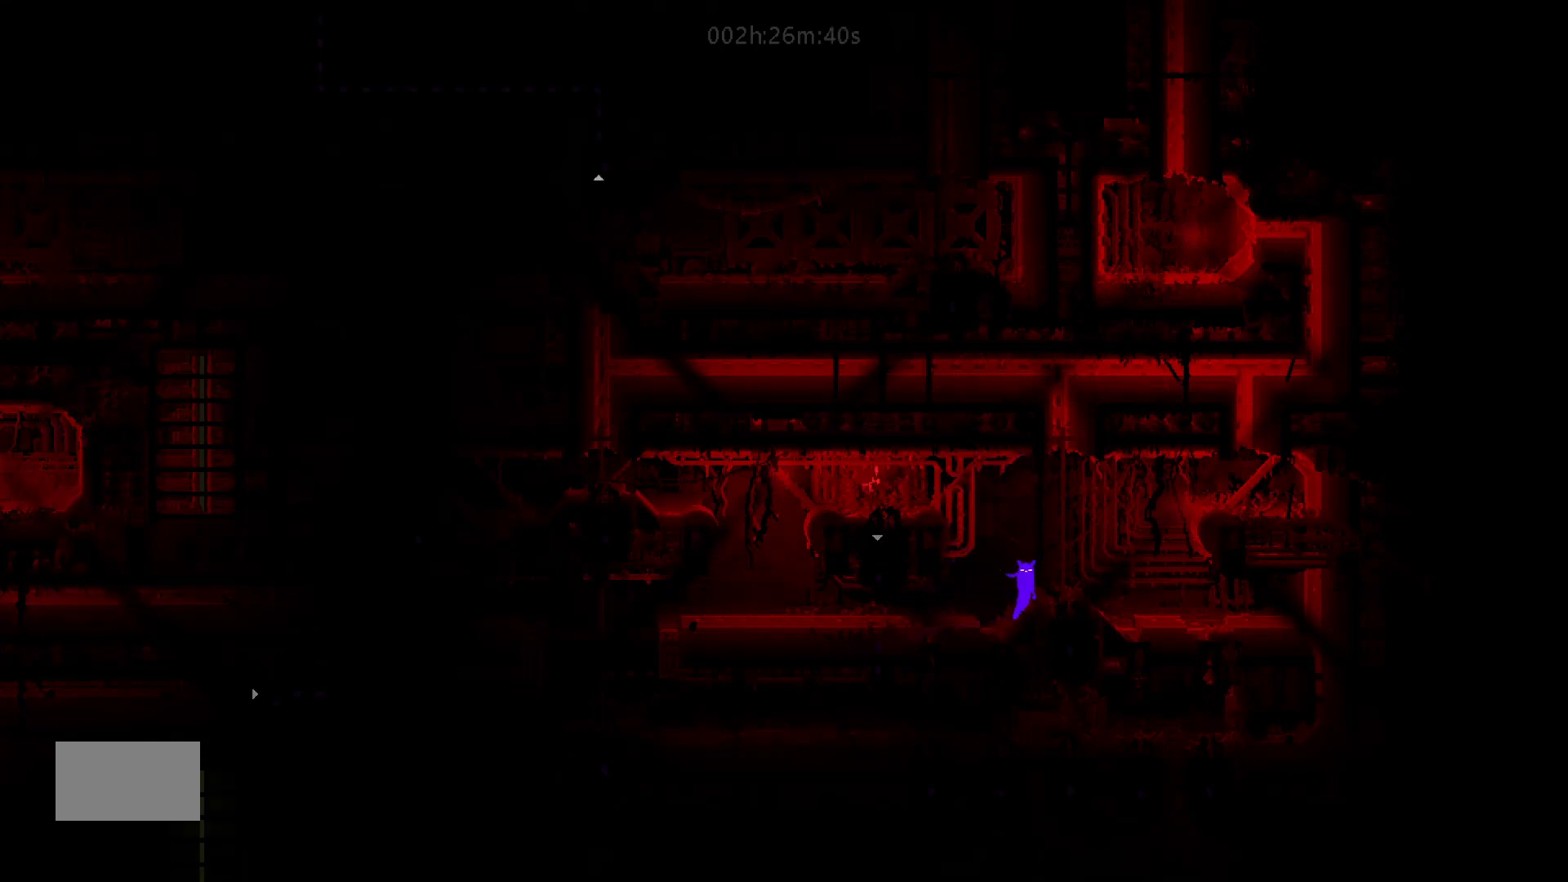
{"keys": ["up"], "mouse_move": "up", "events": [[50, "j", "up"], [83, "t", "down"], [200, "t", "up"], [267, "up", "down"], [283, "left", "up"]]}
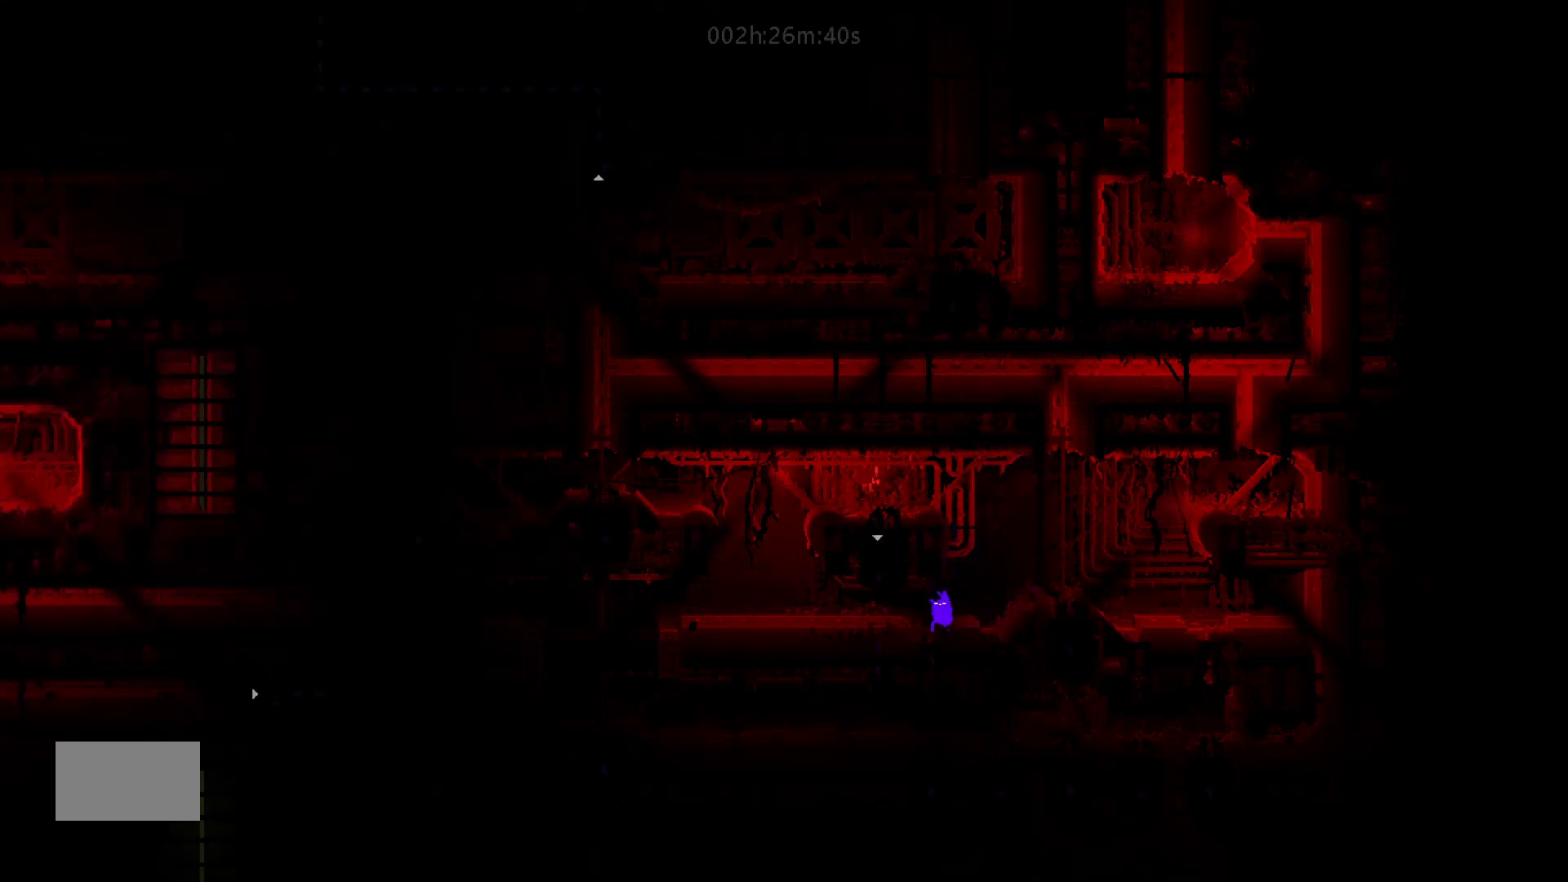
{"keys": ["right"], "mouse_move": "right", "events": [[50, "up", "up"], [283, "right", "down"]]}
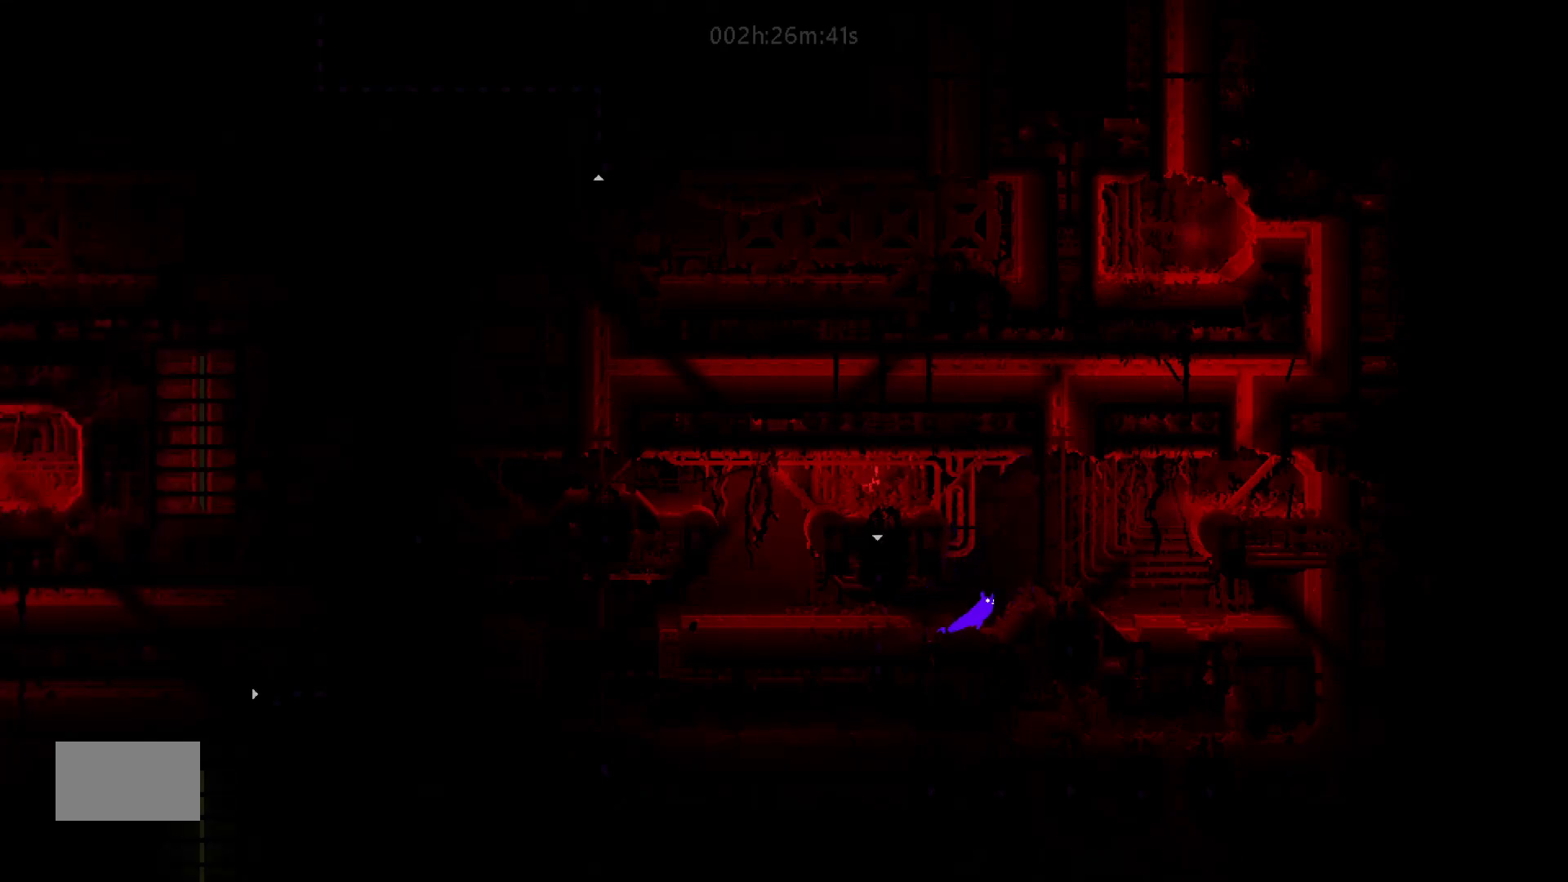
{"keys": ["j", "left", "up"], "mouse_move": "up-left", "events": [[200, "right", "up"], [217, "up", "down"], [233, "left", "down"], [283, "j", "down"]]}
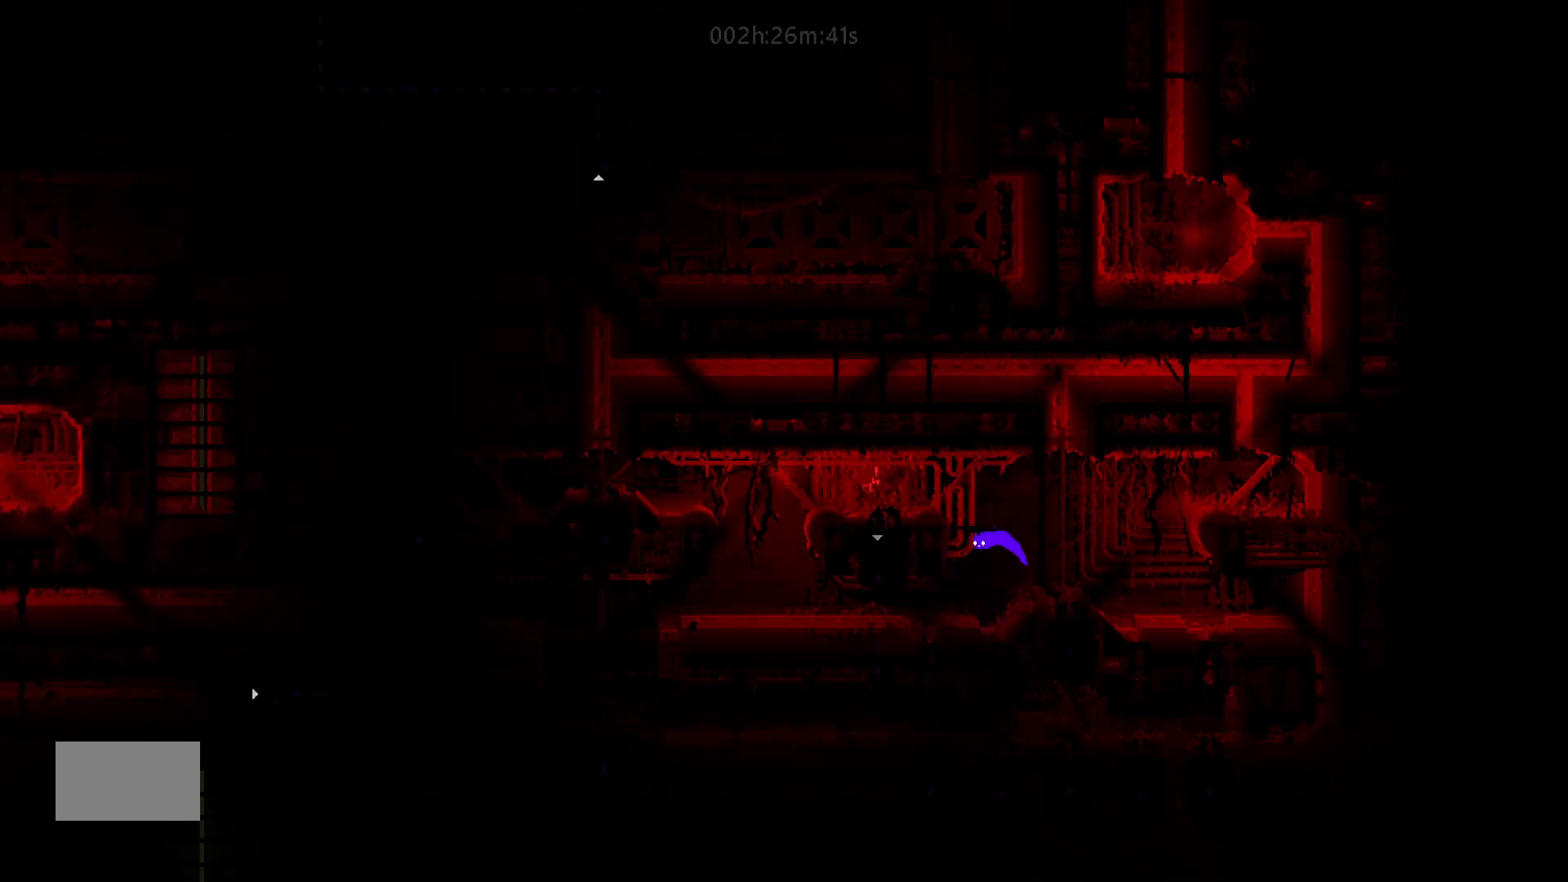
{"keys": ["up"], "mouse_move": "up", "events": [[33, "j", "up"], [133, "left", "up"], [200, "up", "up"], [333, "up", "down"]]}
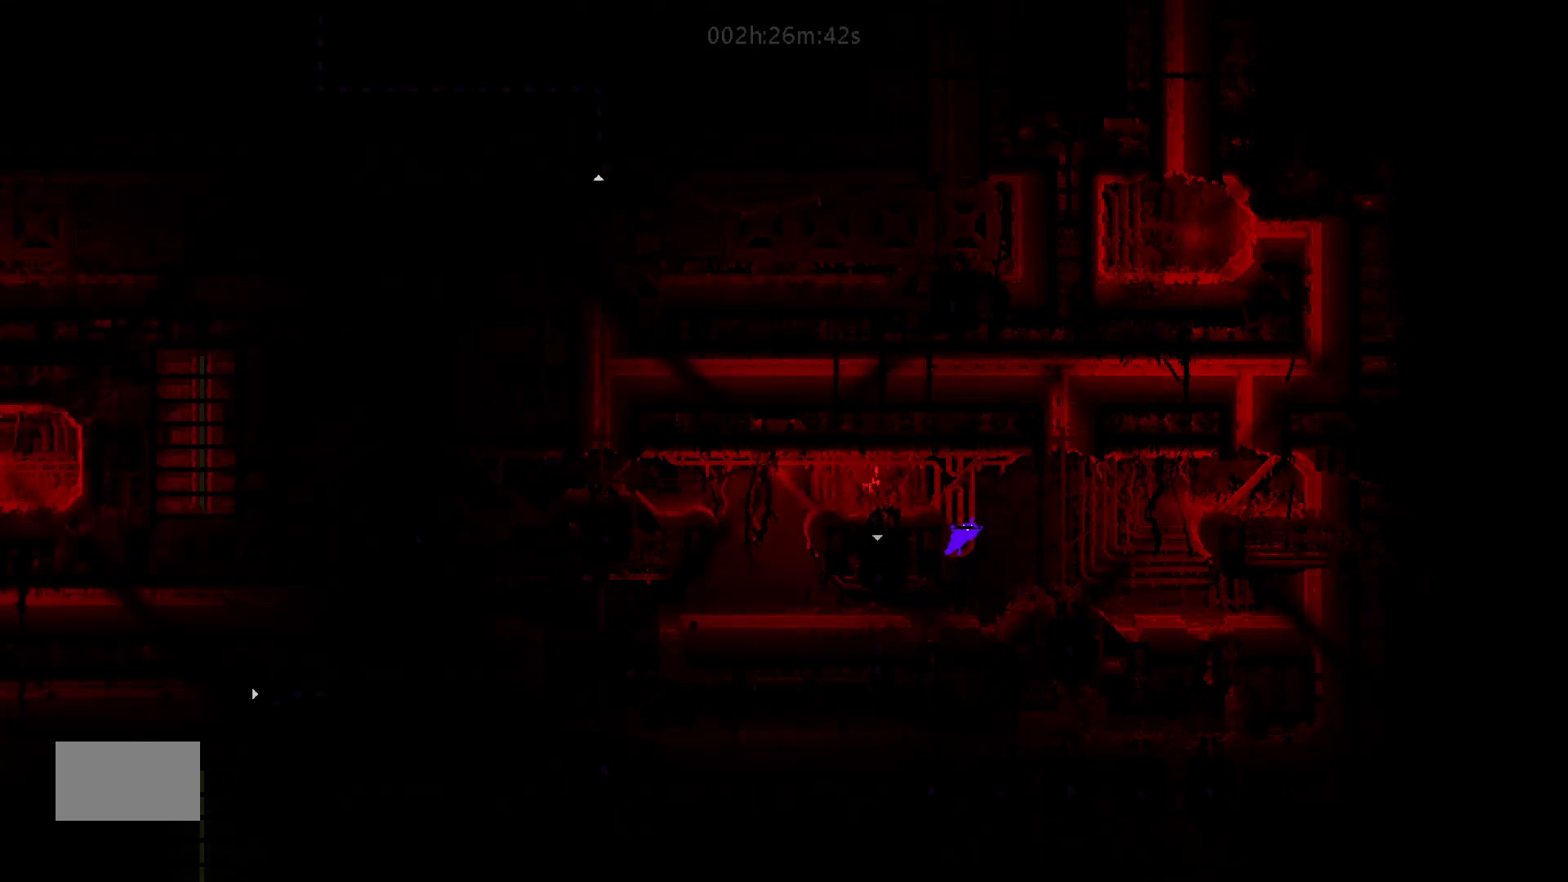
{"keys": ["up"], "mouse_move": "up", "events": []}
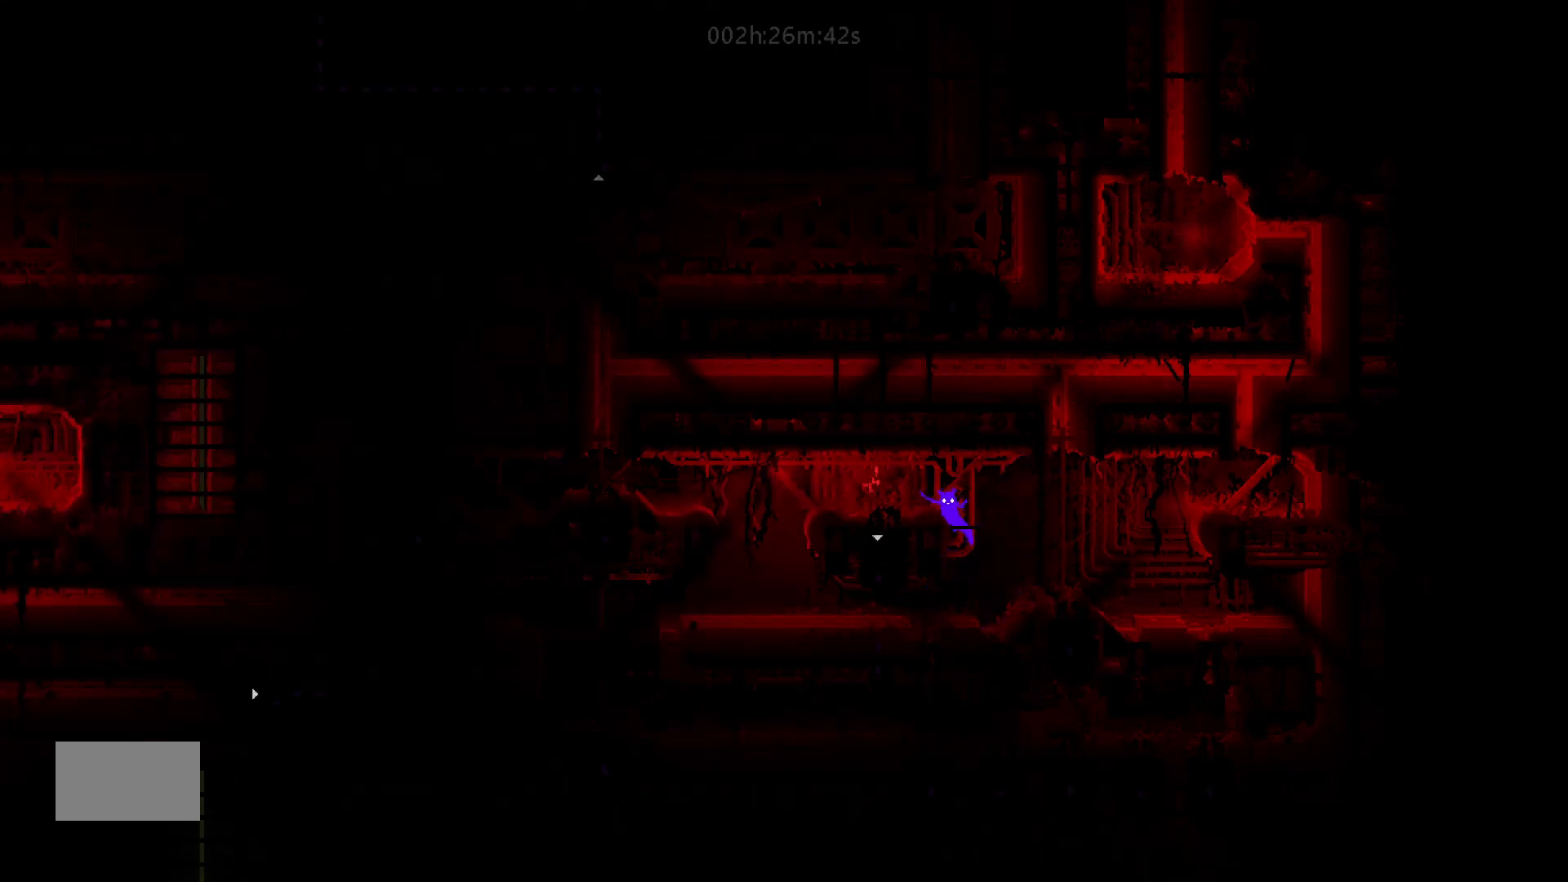
{"keys": ["left"], "mouse_move": "left", "events": [[33, "left", "down"], [133, "up", "up"]]}
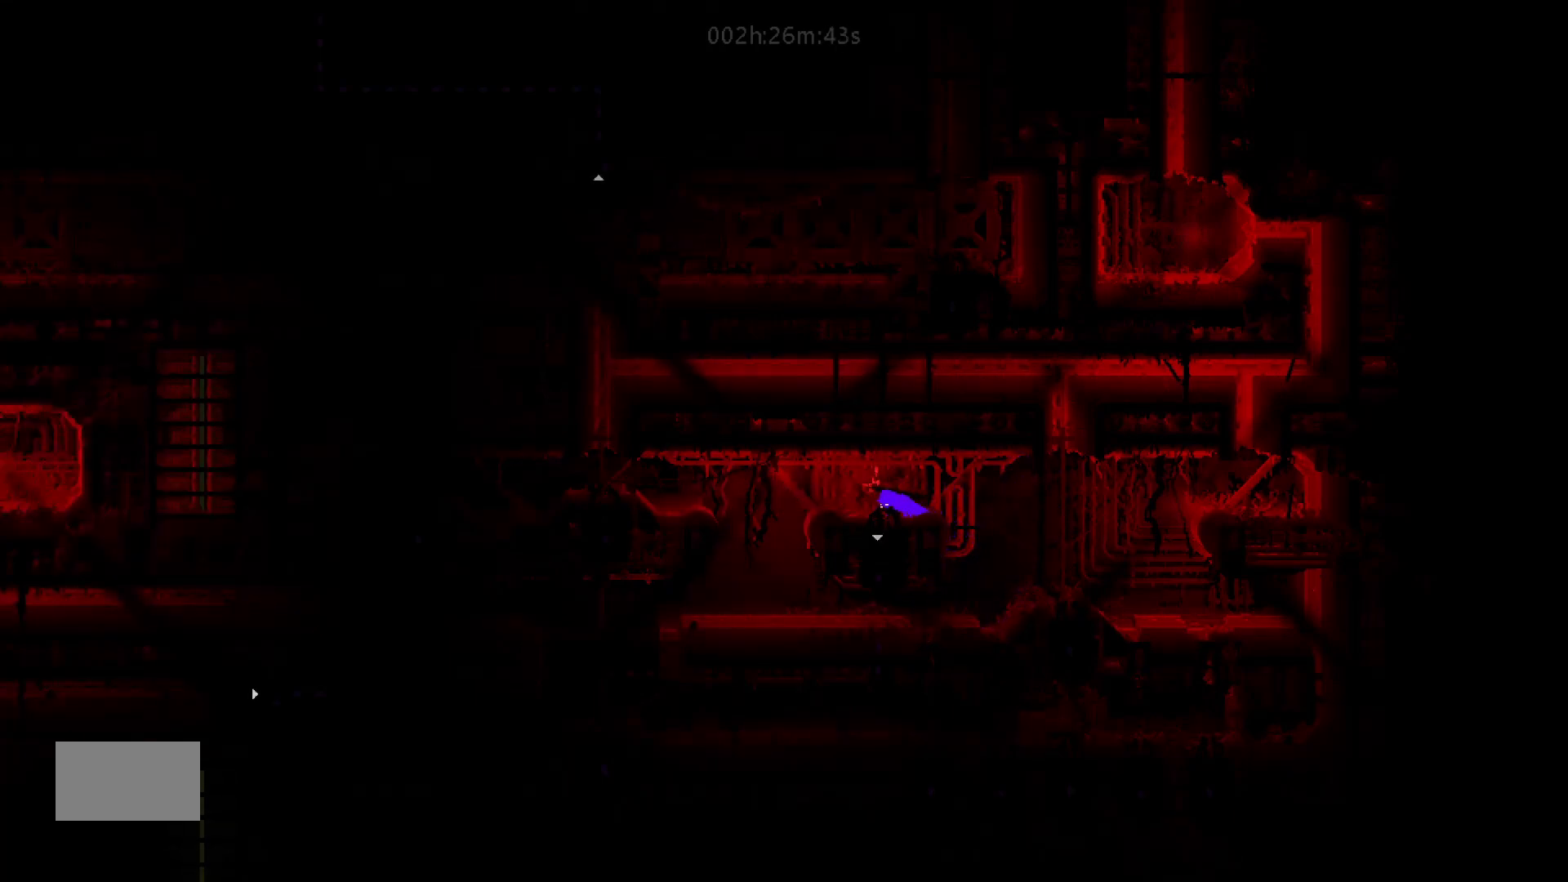
{"keys": [], "mouse_move": "still", "events": [[83, "left", "up"], [167, "right", "down"], [267, "down", "down"], [300, "right", "up"], [350, "down", "up"]]}
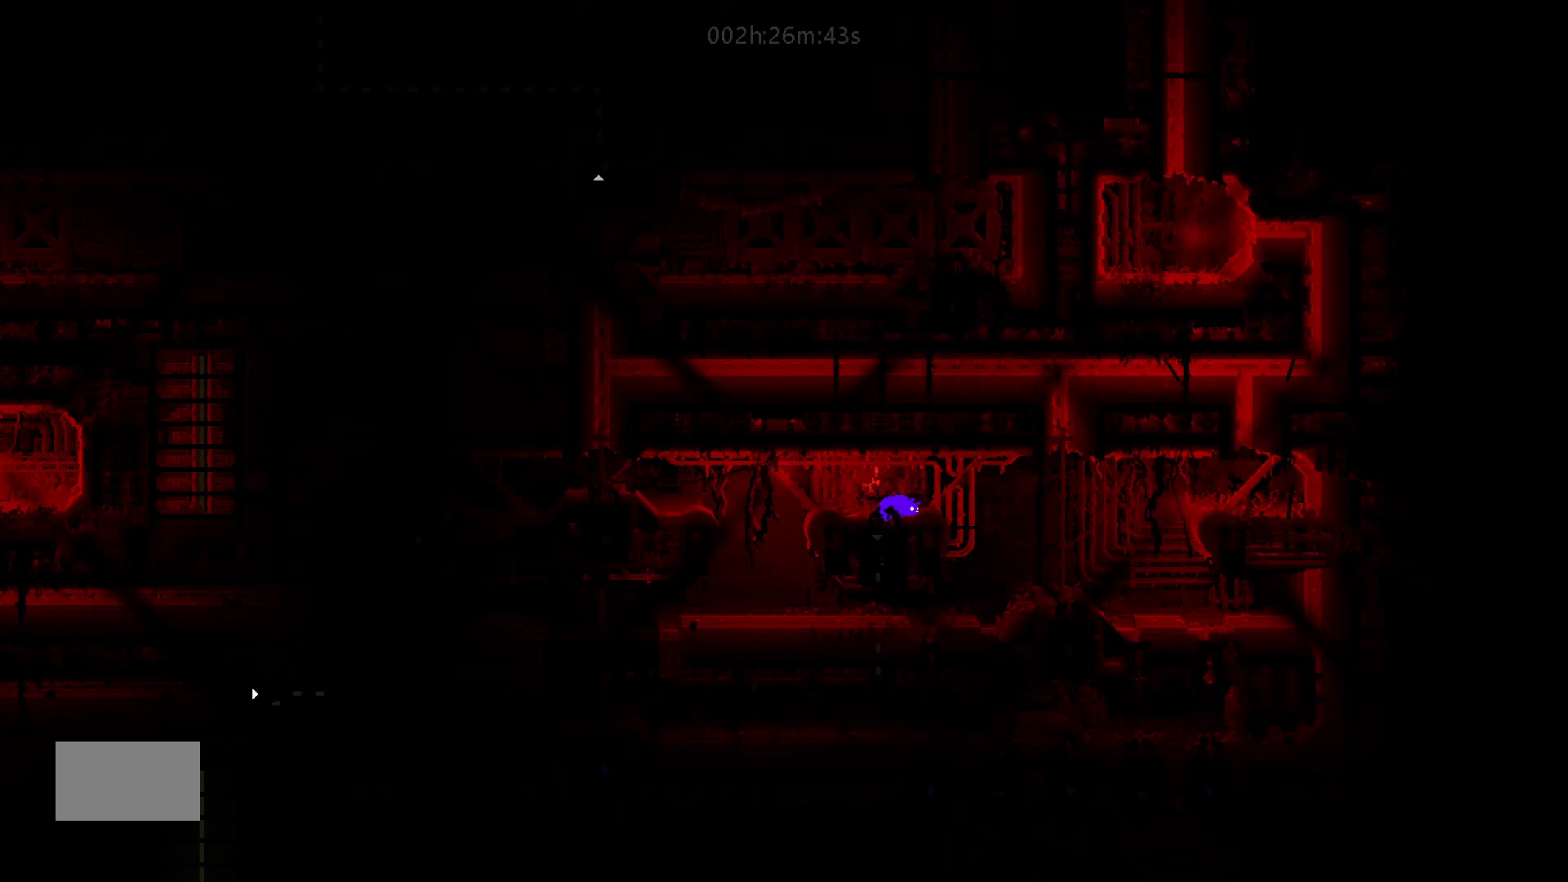
{"keys": [], "mouse_move": "still", "events": [[50, "right", "down"], [133, "right", "up"], [333, "right", "down"], [400, "right", "up"]]}
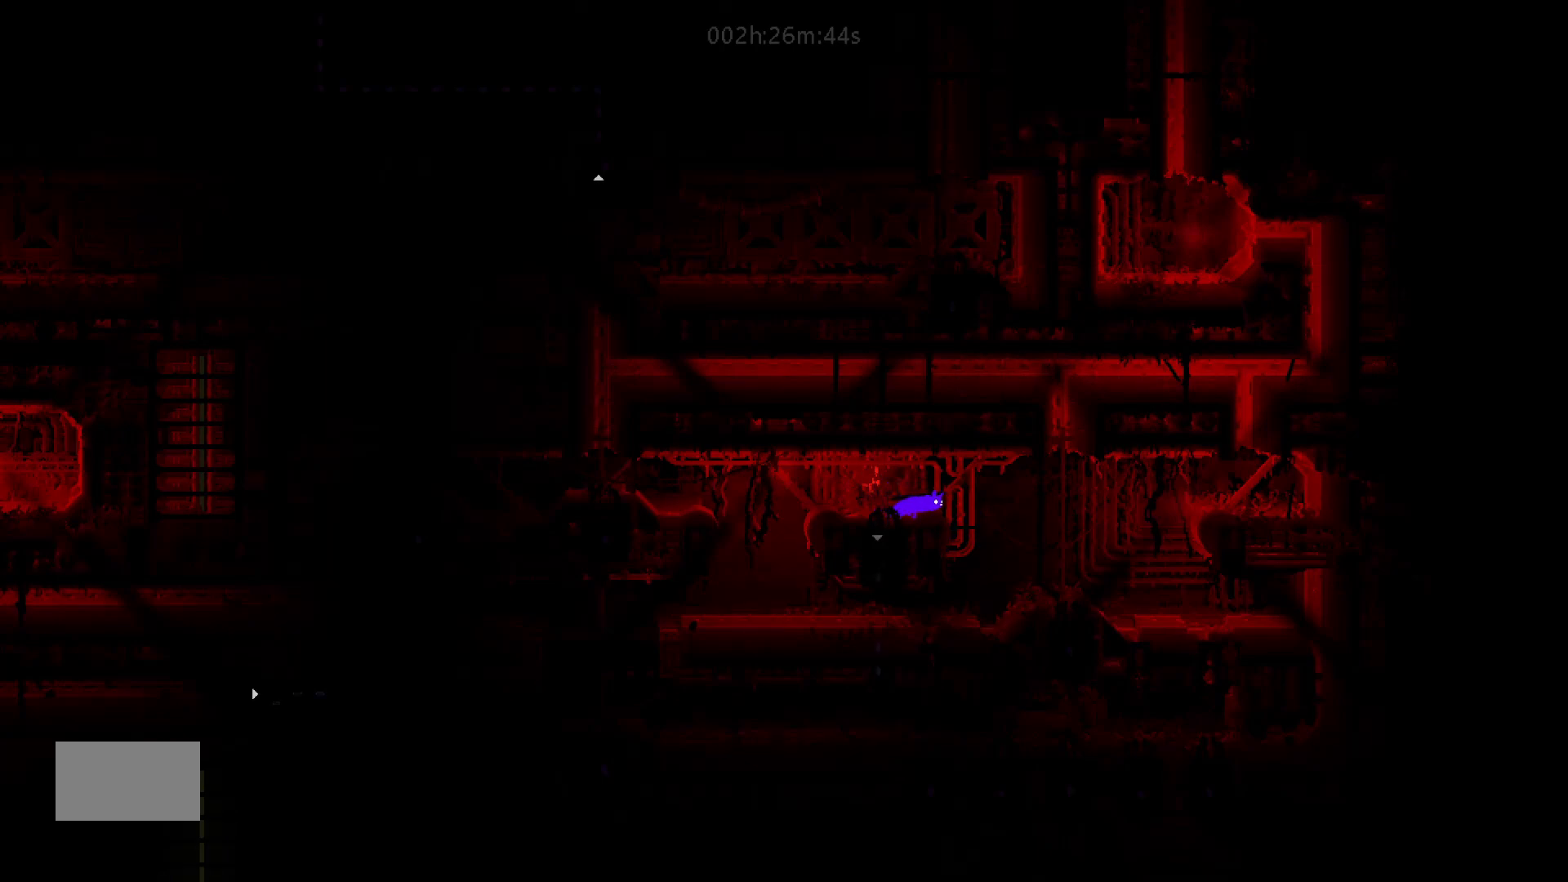
{"keys": ["down"], "mouse_move": "down", "events": [[17, "g", "down"], [100, "g", "up"], [200, "left", "down"], [350, "down", "down"], [350, "left", "up"]]}
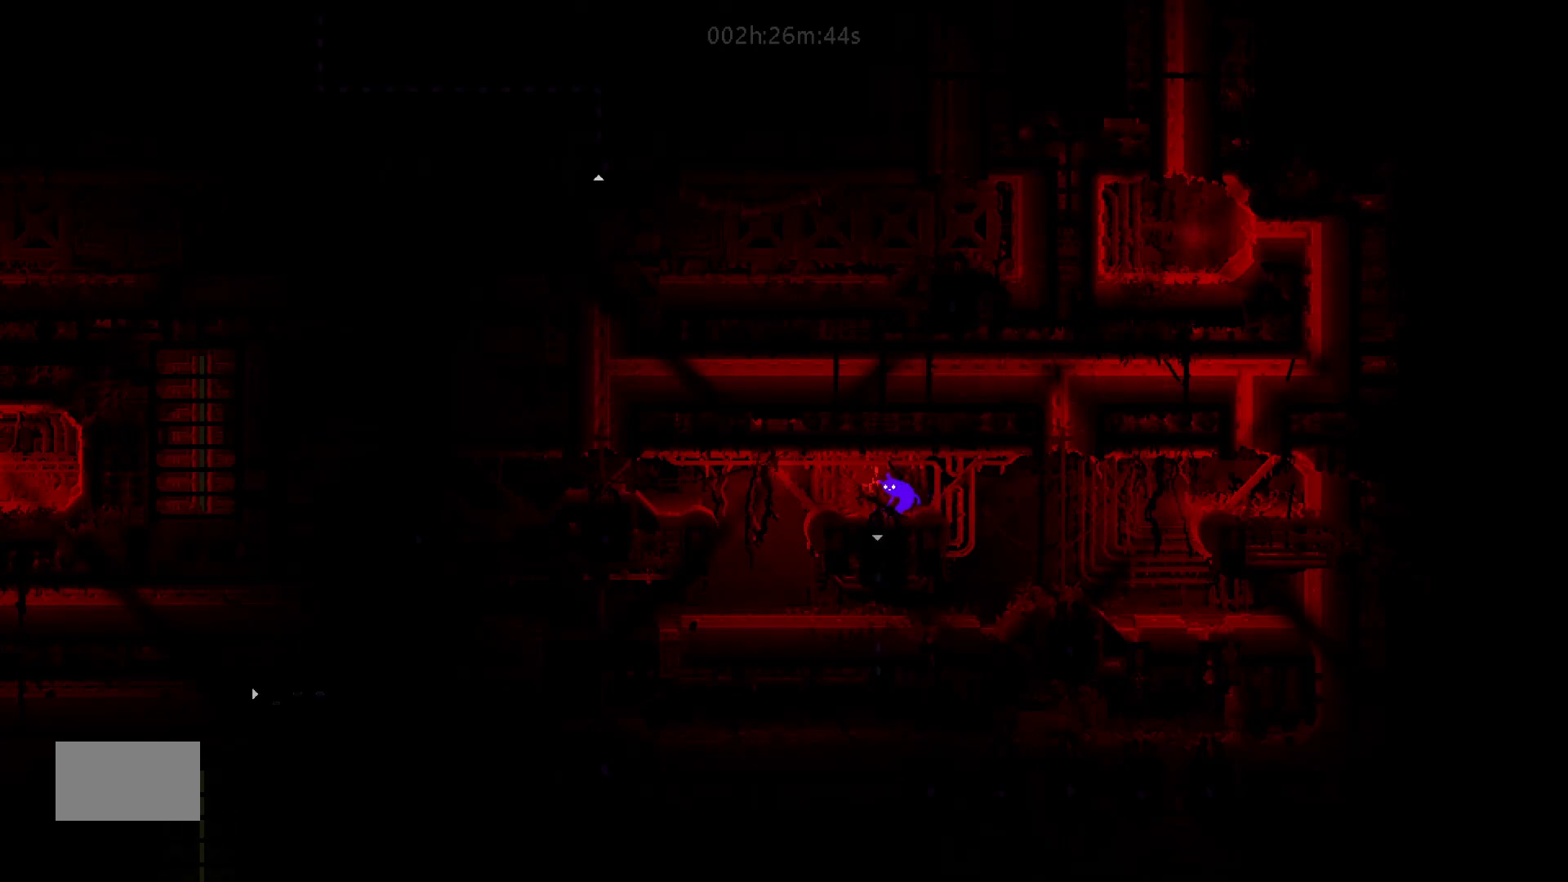
{"keys": ["down"], "mouse_move": "down", "events": []}
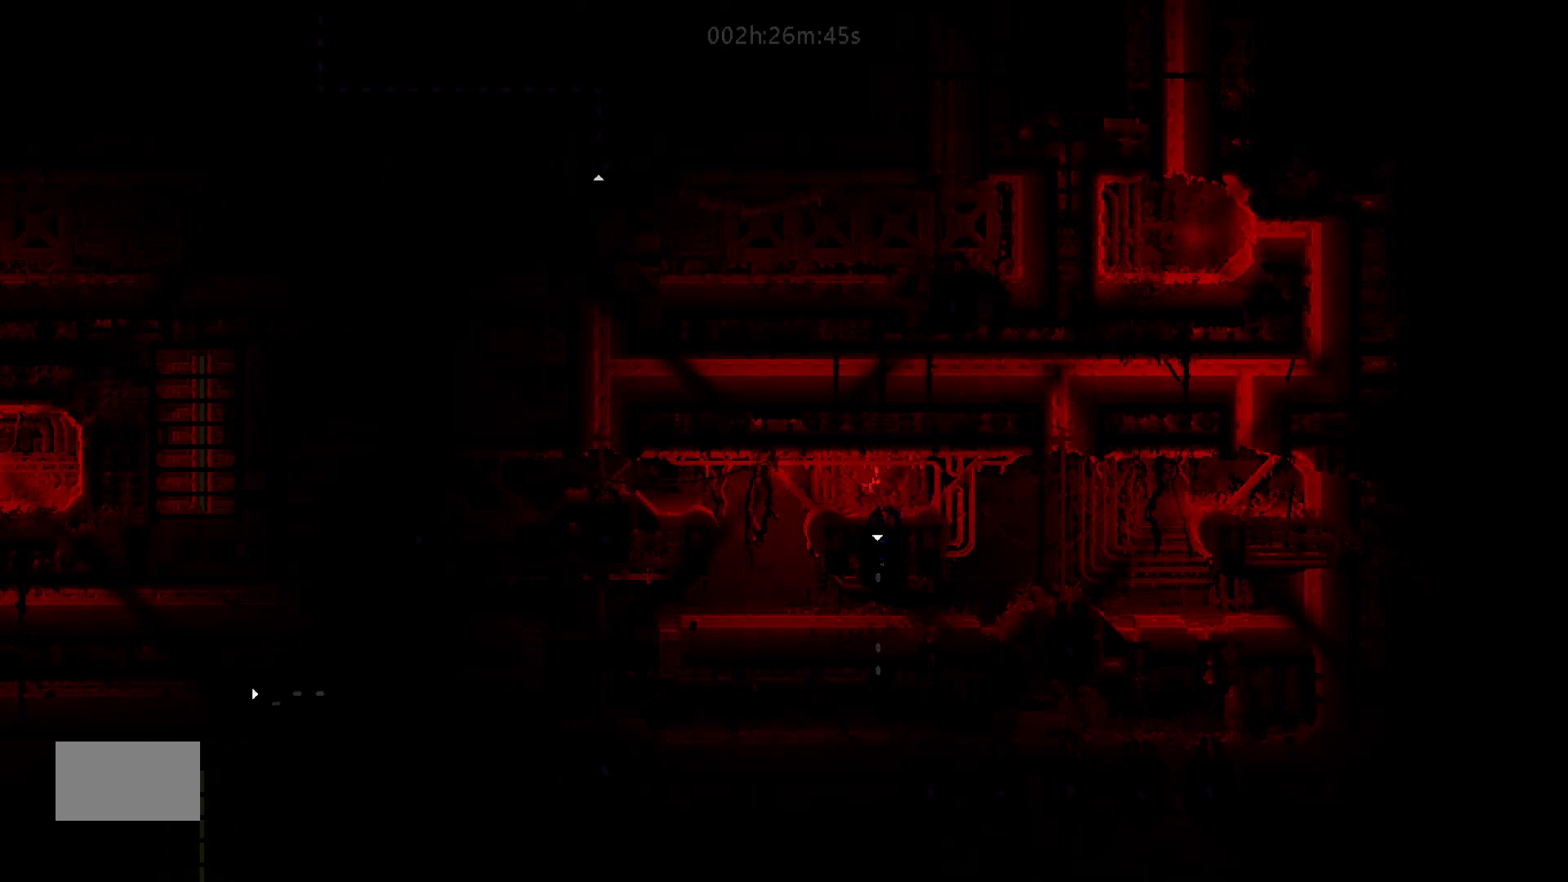
{"keys": ["down"], "mouse_move": "down", "events": []}
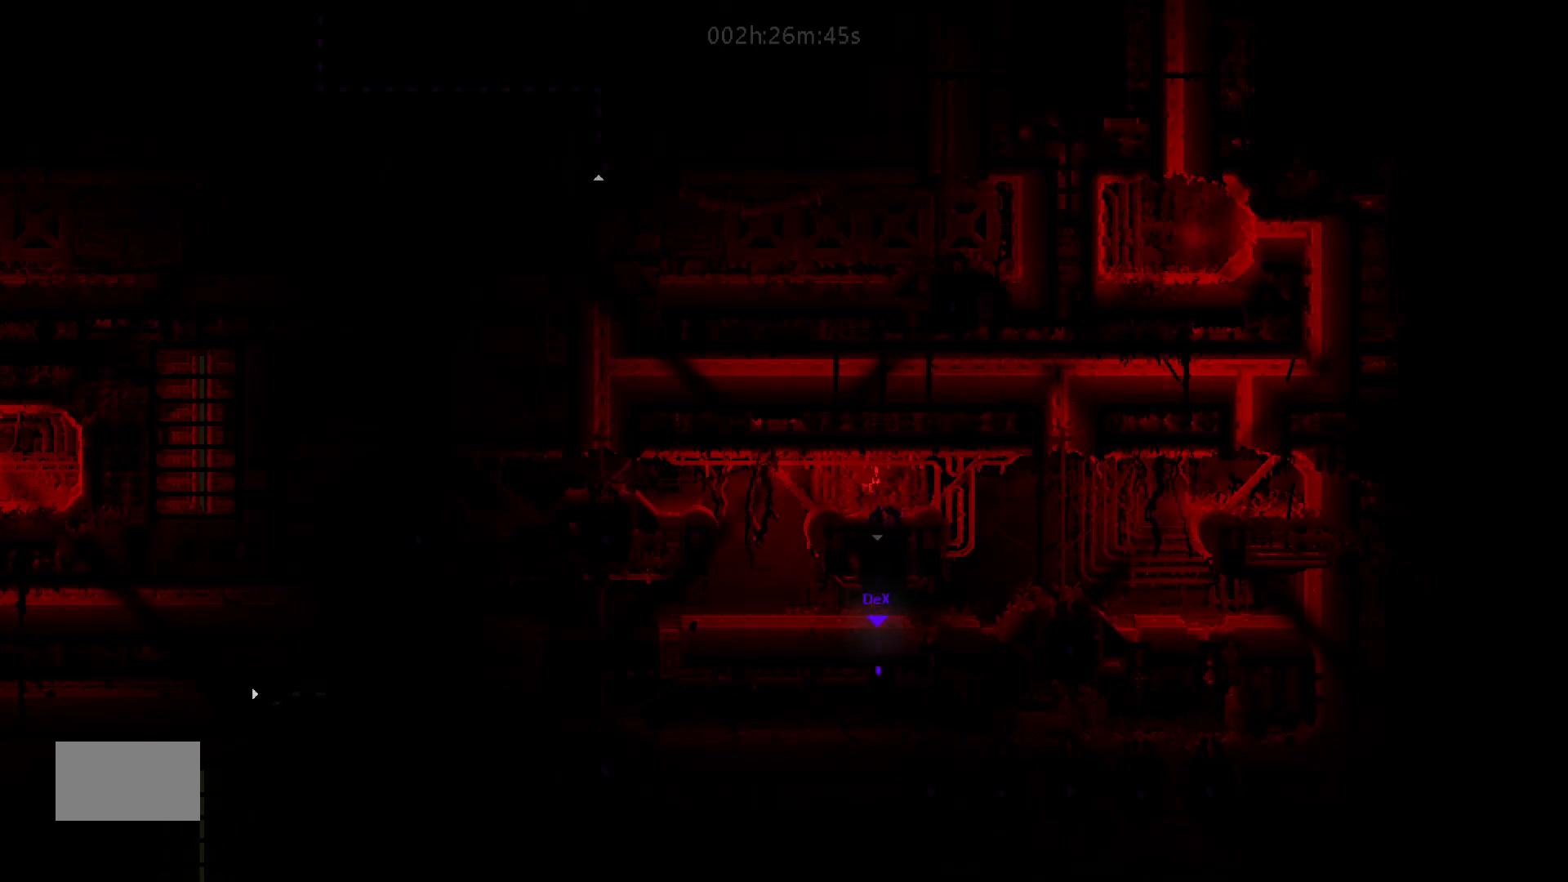
{"keys": ["down"], "events": []}
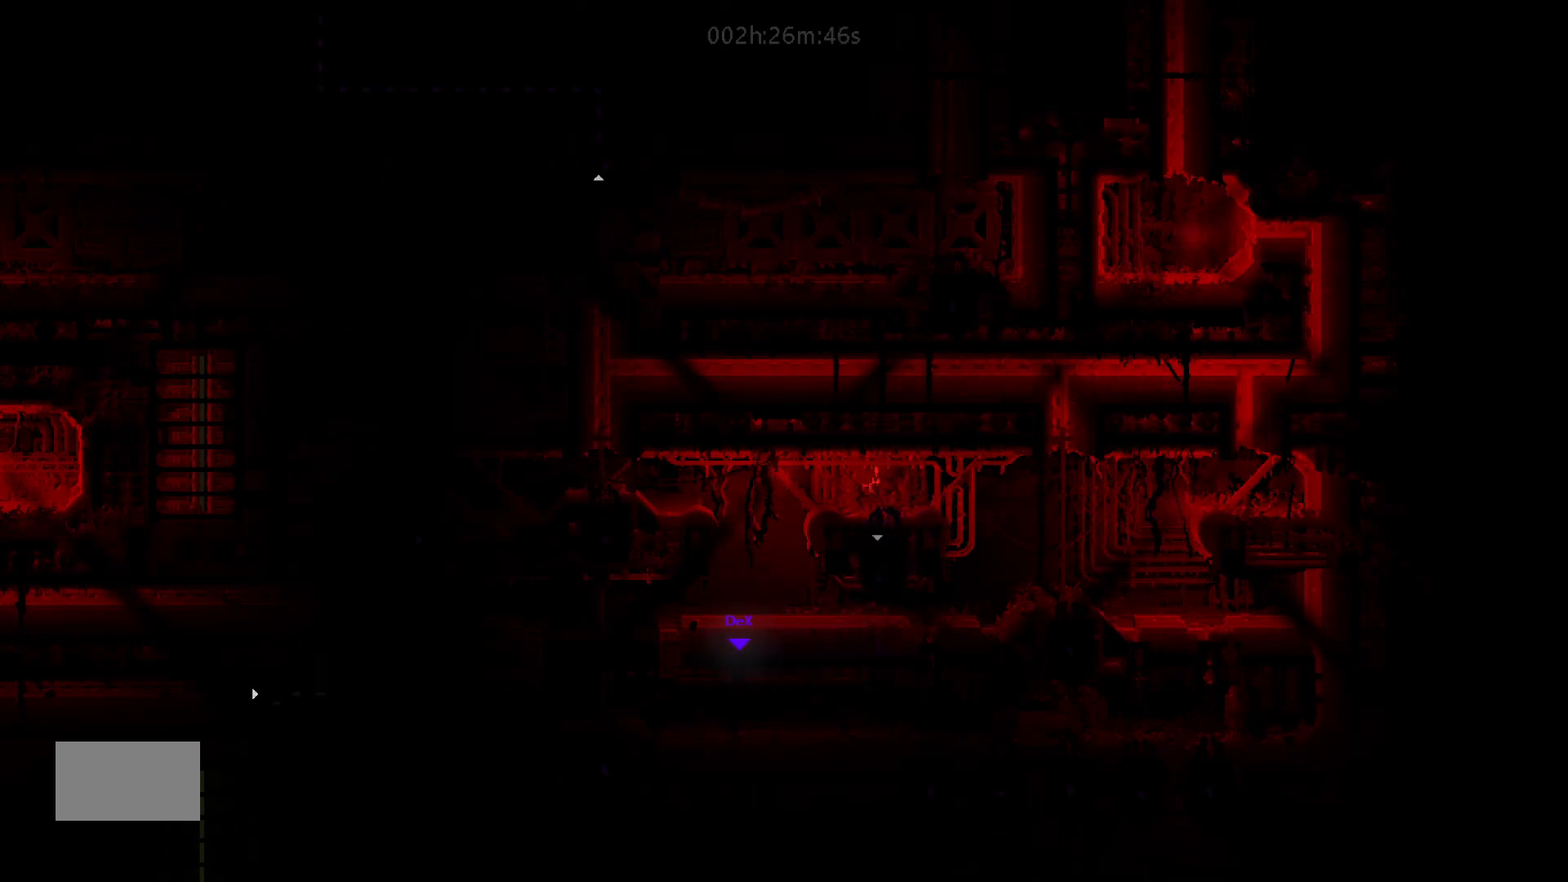
{"keys": ["down"], "events": []}
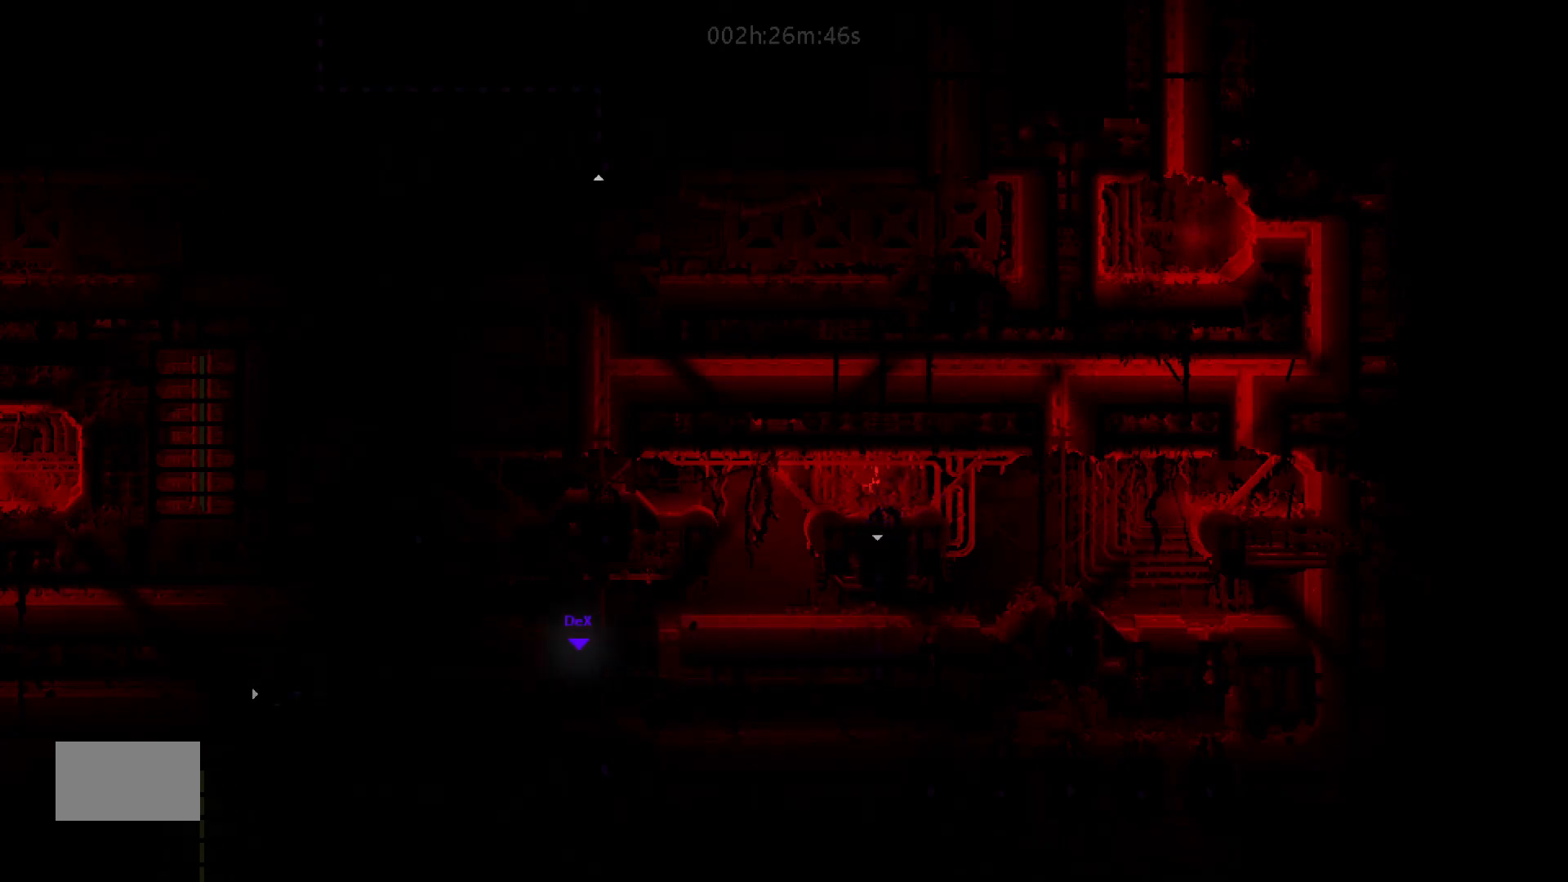
{"keys": ["down"], "events": []}